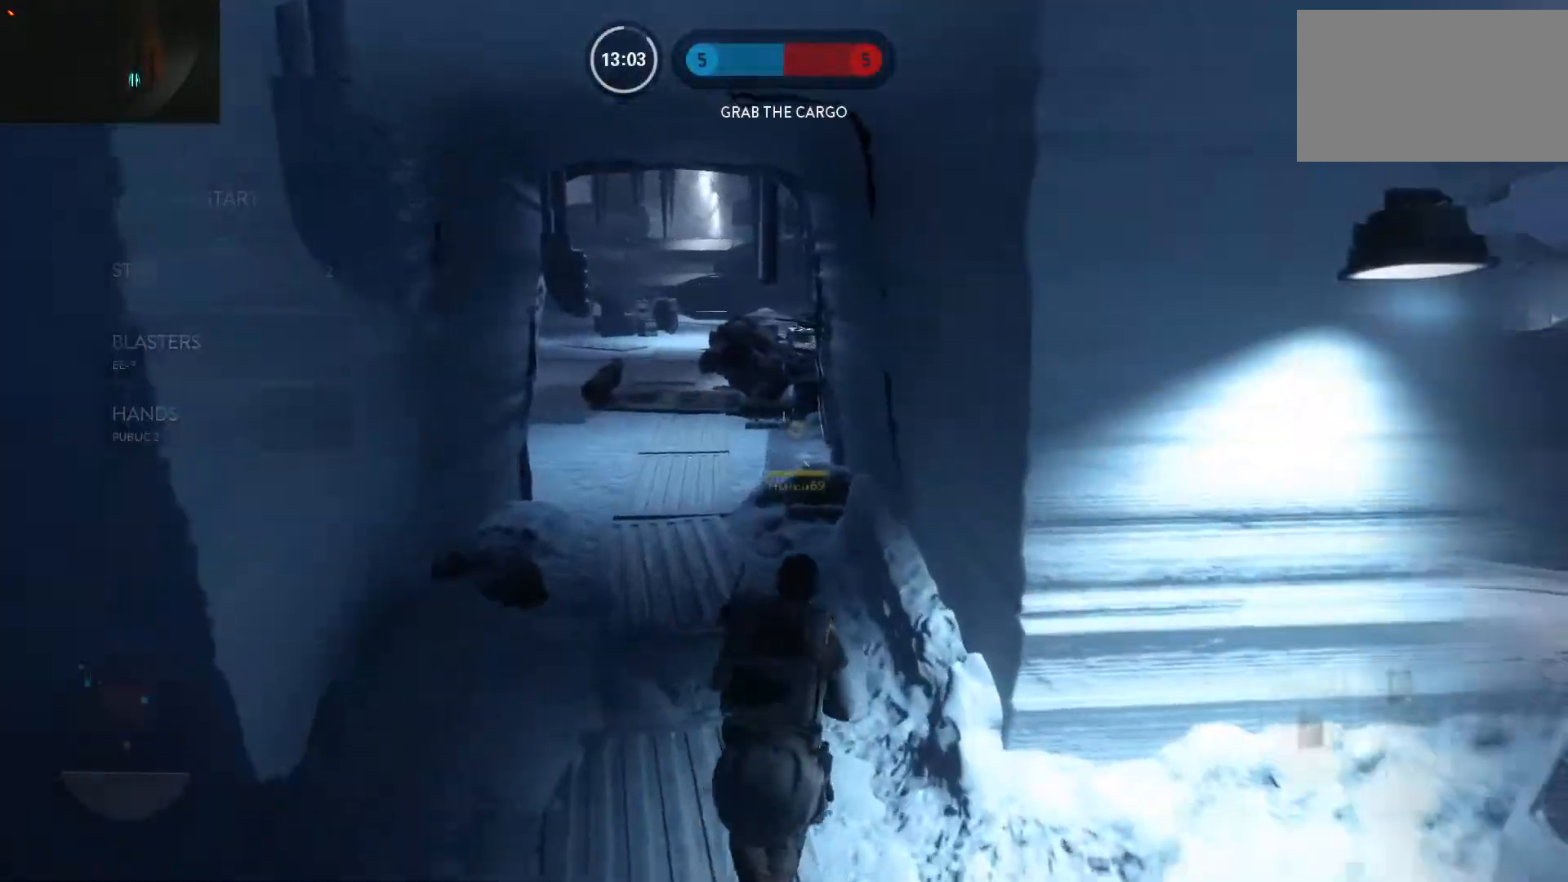
Gameplay with keyboard and mouse; each line is a JSON object with the keys and mouse buttons held at the frame after it. "events" lists presses ("down") and releases ("up") of "1", "2", "3", "4", "5", "a", "alt", "c", "caps_lock", "ctrl", "d", "e", "f", "g", "q", "r", "s", "shift", "space", "t", "tab", "v", "w", "x", "z", "mouse_left", "mouse_wheel" and "mouse_right" between this image and that frame as [ms after this image, input, new state], when the widget could be followed in between. "mouse_left", "mouse_wheel", "mouse_right" = the "left", "wheel", "right" buttons of the "mouse" list. No other keys are recorded. "wheel" means that the mouse wheel is clicked or scrolled. Not read: mouse_move.
{"keys": ["a", "w"], "mouse": [], "events": [[217, "c", "down"], [267, "a", "down"], [267, "c", "up"], [317, "alt", "down"], [350, "w", "up"], [500, "alt", "up"], [500, "w", "down"]]}
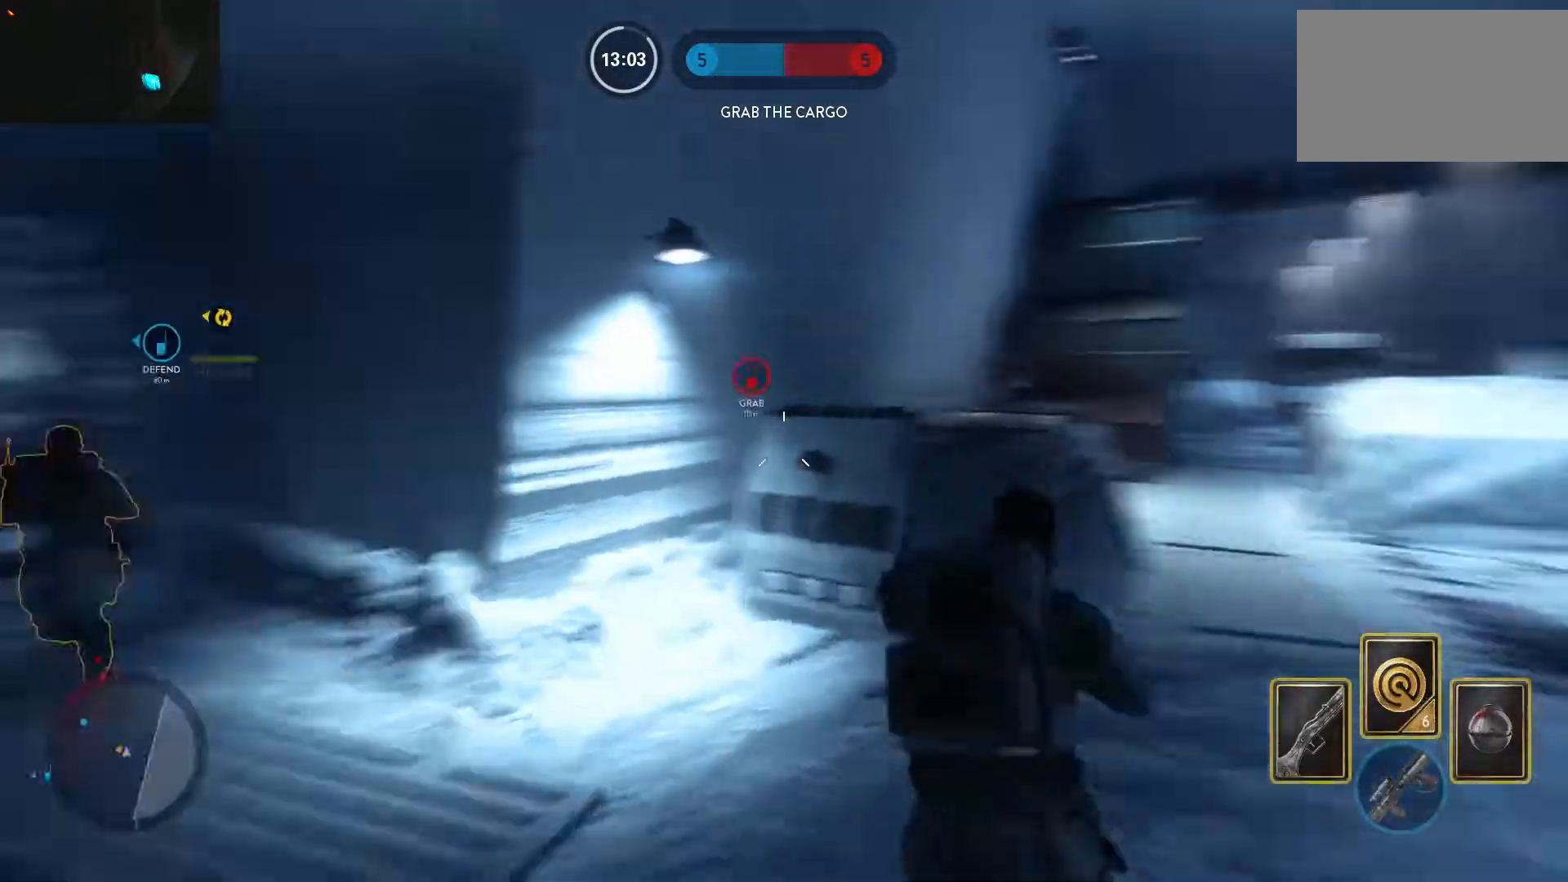
{"keys": ["d", "shift", "w"], "mouse": [], "events": [[50, "a", "up"], [83, "space", "down"], [183, "space", "up"], [283, "space", "down"], [333, "space", "up"], [367, "d", "down"], [467, "shift", "down"]]}
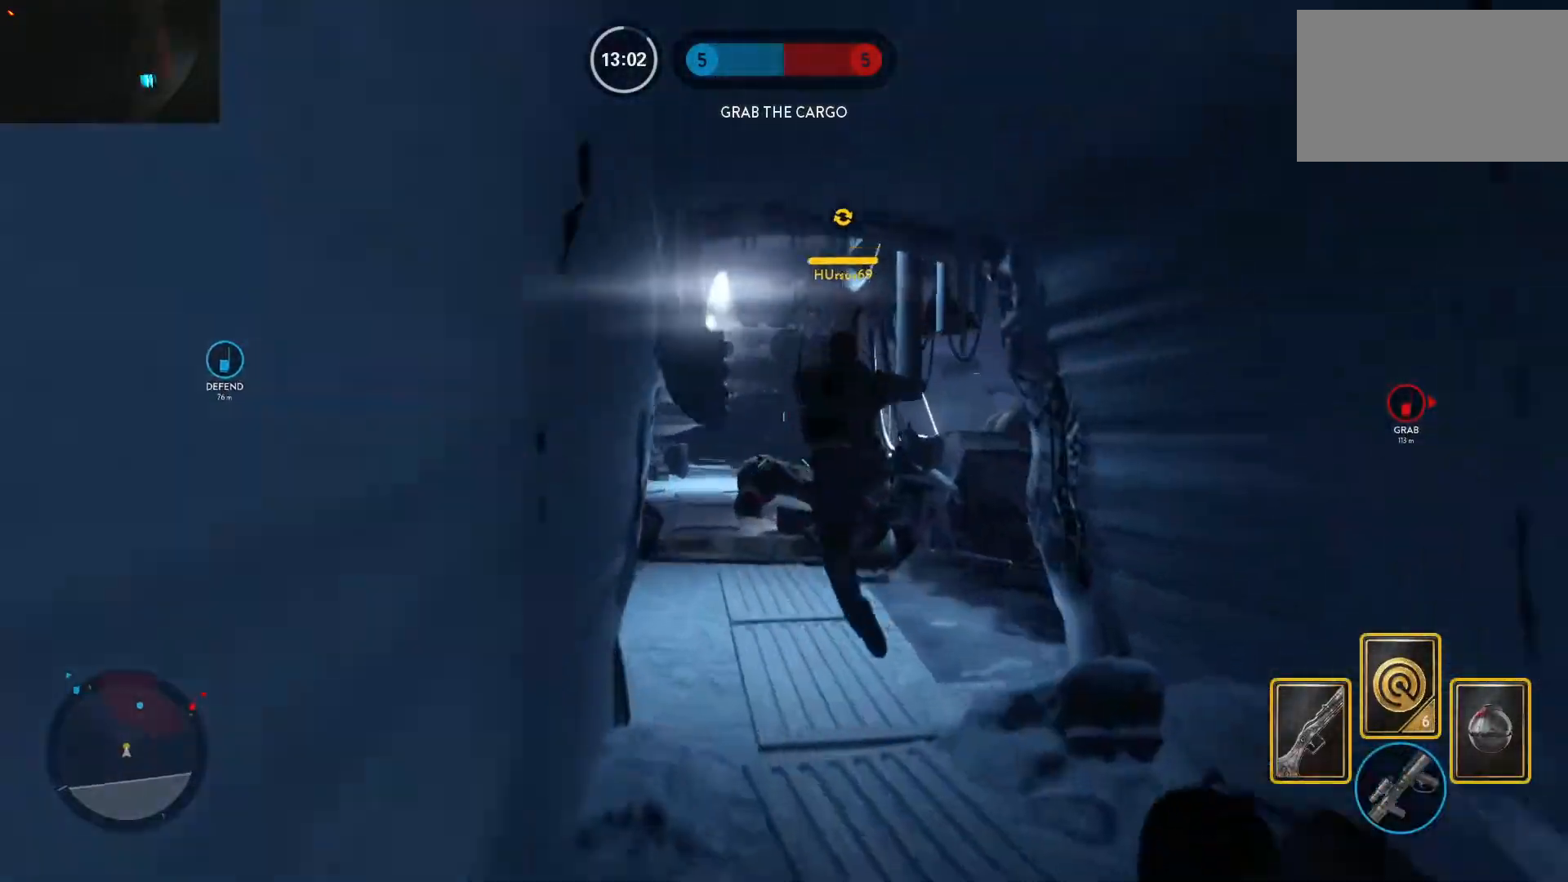
{"keys": ["a", "w"], "mouse": [], "events": [[150, "shift", "up"], [383, "d", "up"], [483, "a", "down"]]}
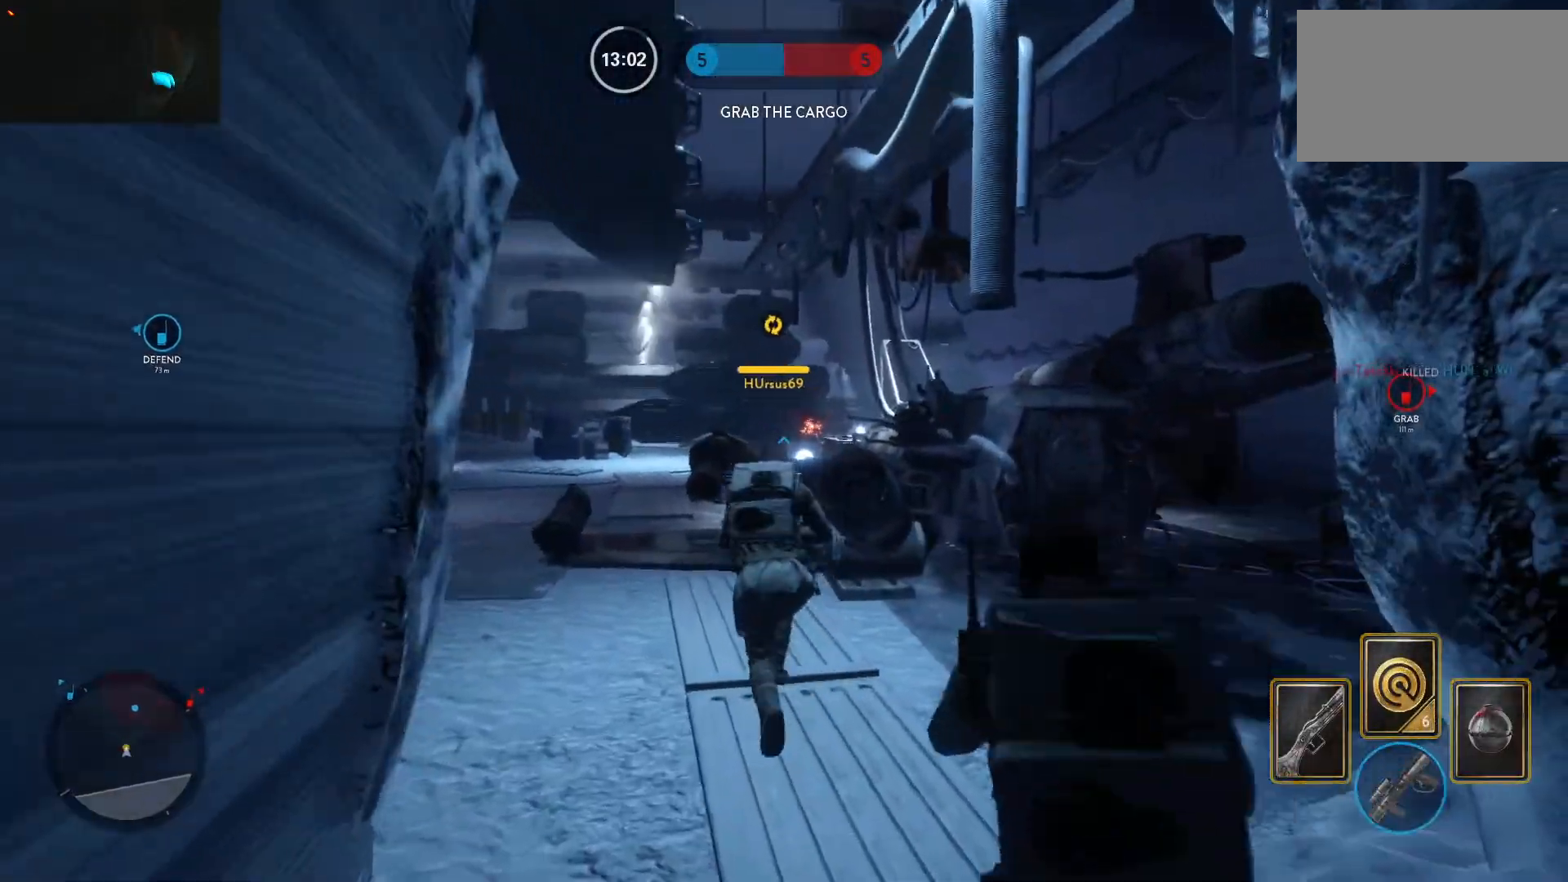
{"keys": ["a", "alt"], "mouse": [], "events": [[33, "shift", "down"], [167, "shift", "up"], [500, "alt", "down"], [500, "w", "up"]]}
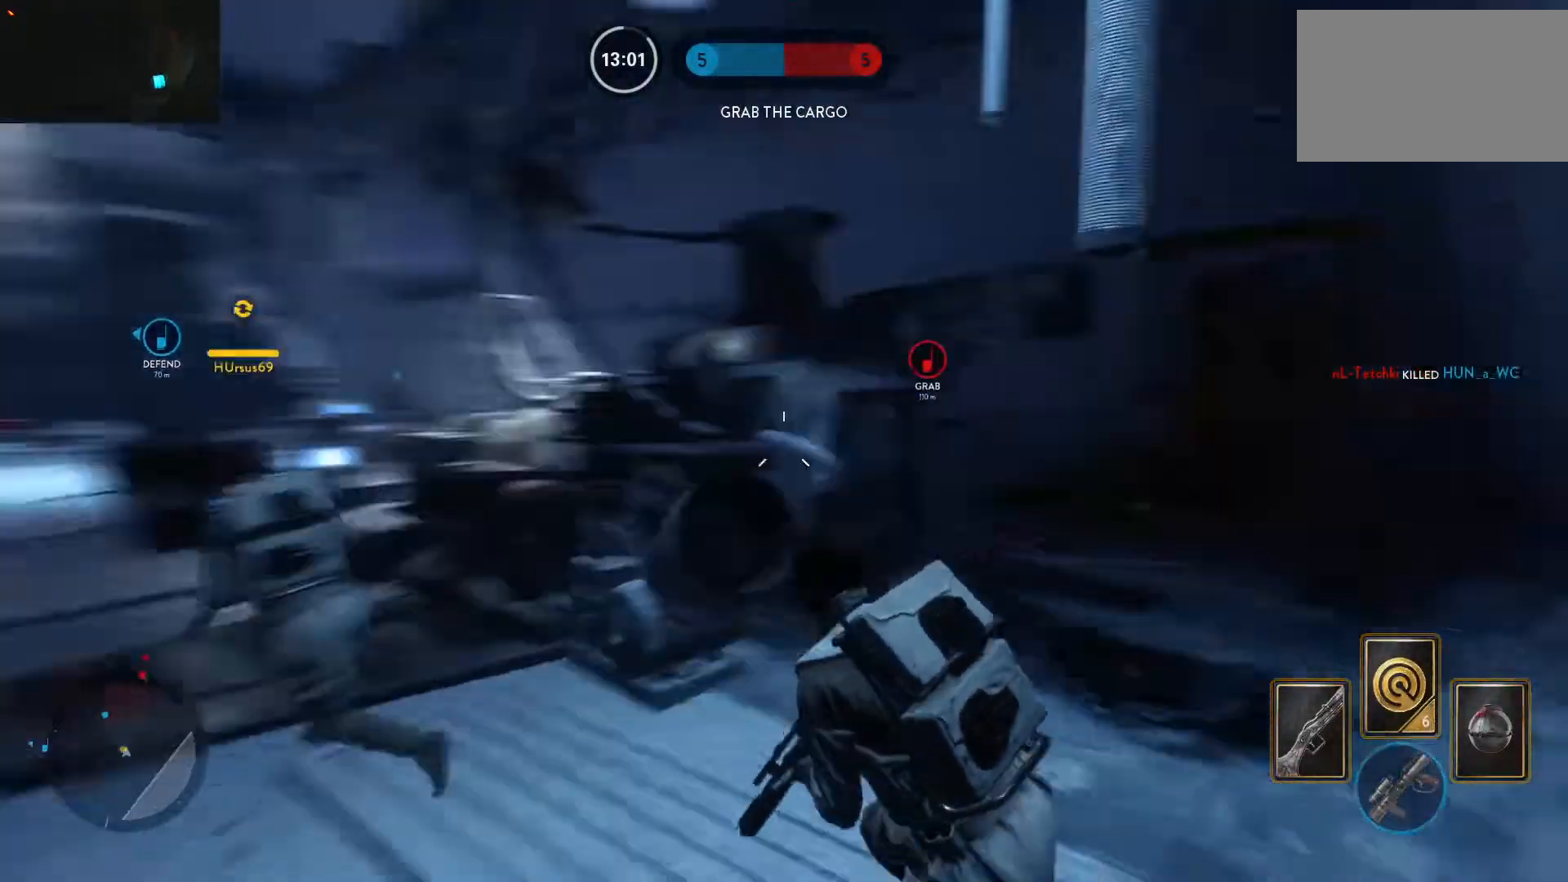
{"keys": ["w"], "mouse": [], "events": [[233, "alt", "up"], [233, "w", "down"], [317, "a", "up"], [317, "space", "down"], [417, "space", "up"]]}
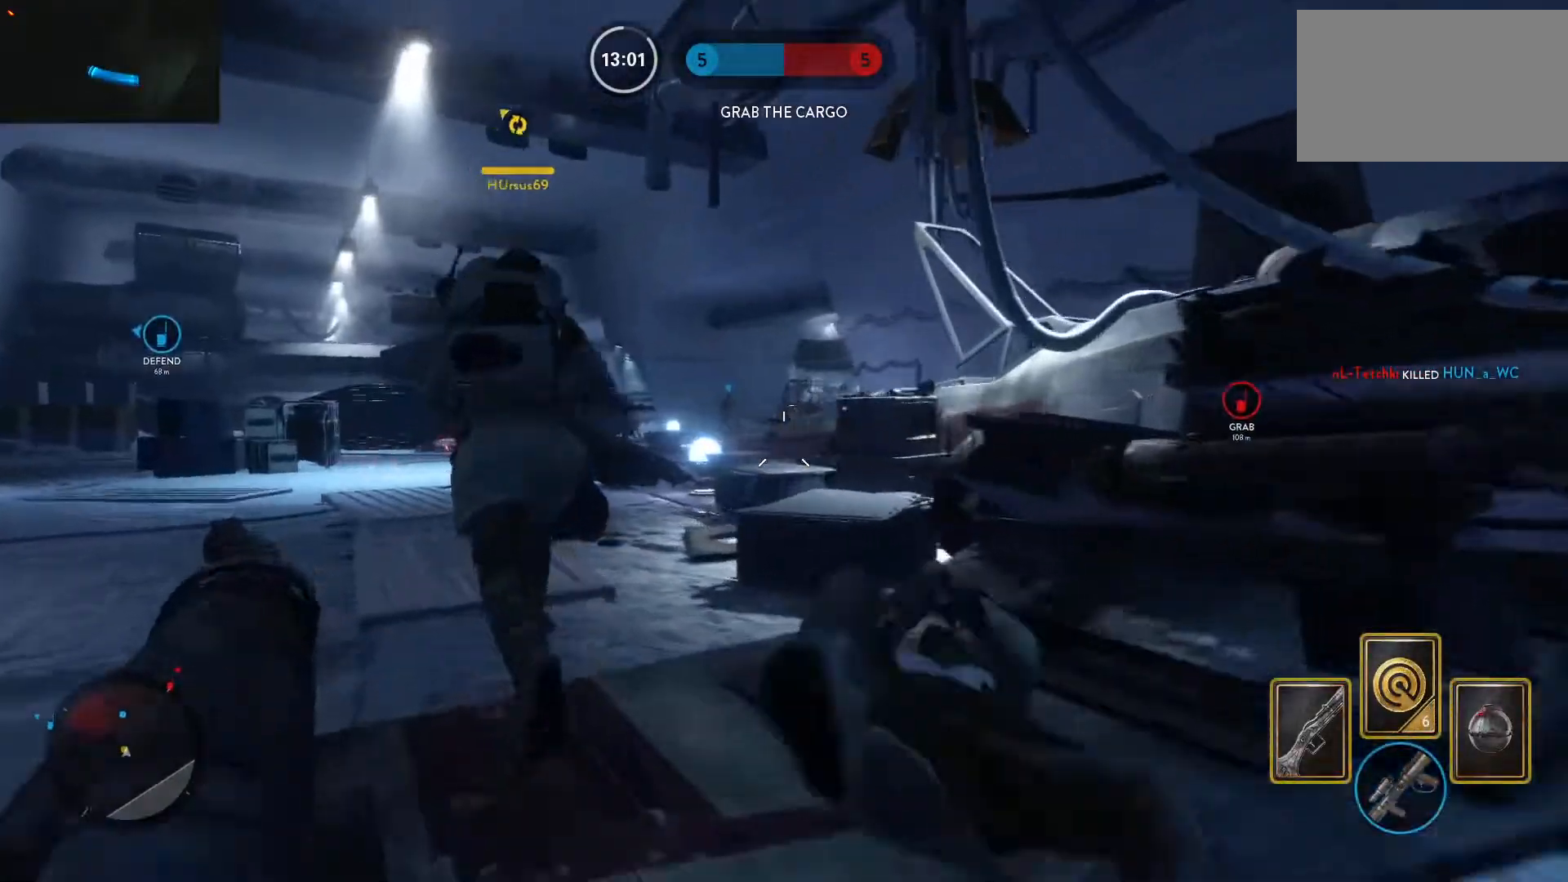
{"keys": ["w"], "mouse": [], "events": [[17, "space", "down"], [67, "space", "up"], [100, "shift", "down"], [150, "space", "down"], [200, "a", "down"], [250, "space", "up"], [300, "shift", "up"], [383, "a", "up"]]}
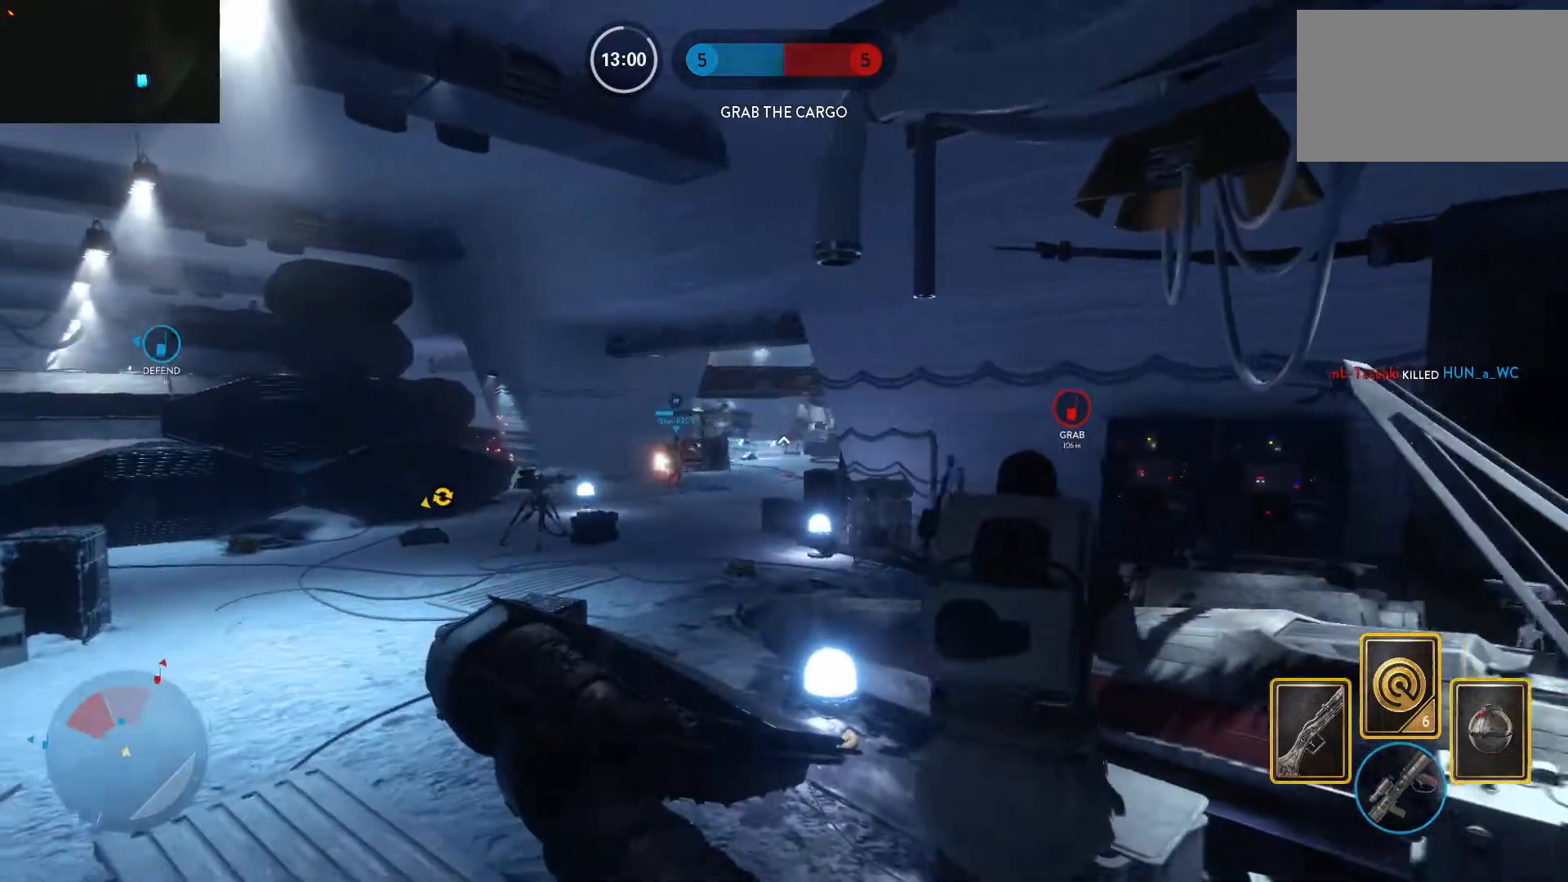
{"keys": ["a", "w"], "mouse": [], "events": [[117, "space", "down"], [217, "a", "down"], [267, "shift", "down"], [267, "space", "up"], [317, "space", "down"], [400, "shift", "up"], [400, "space", "up"]]}
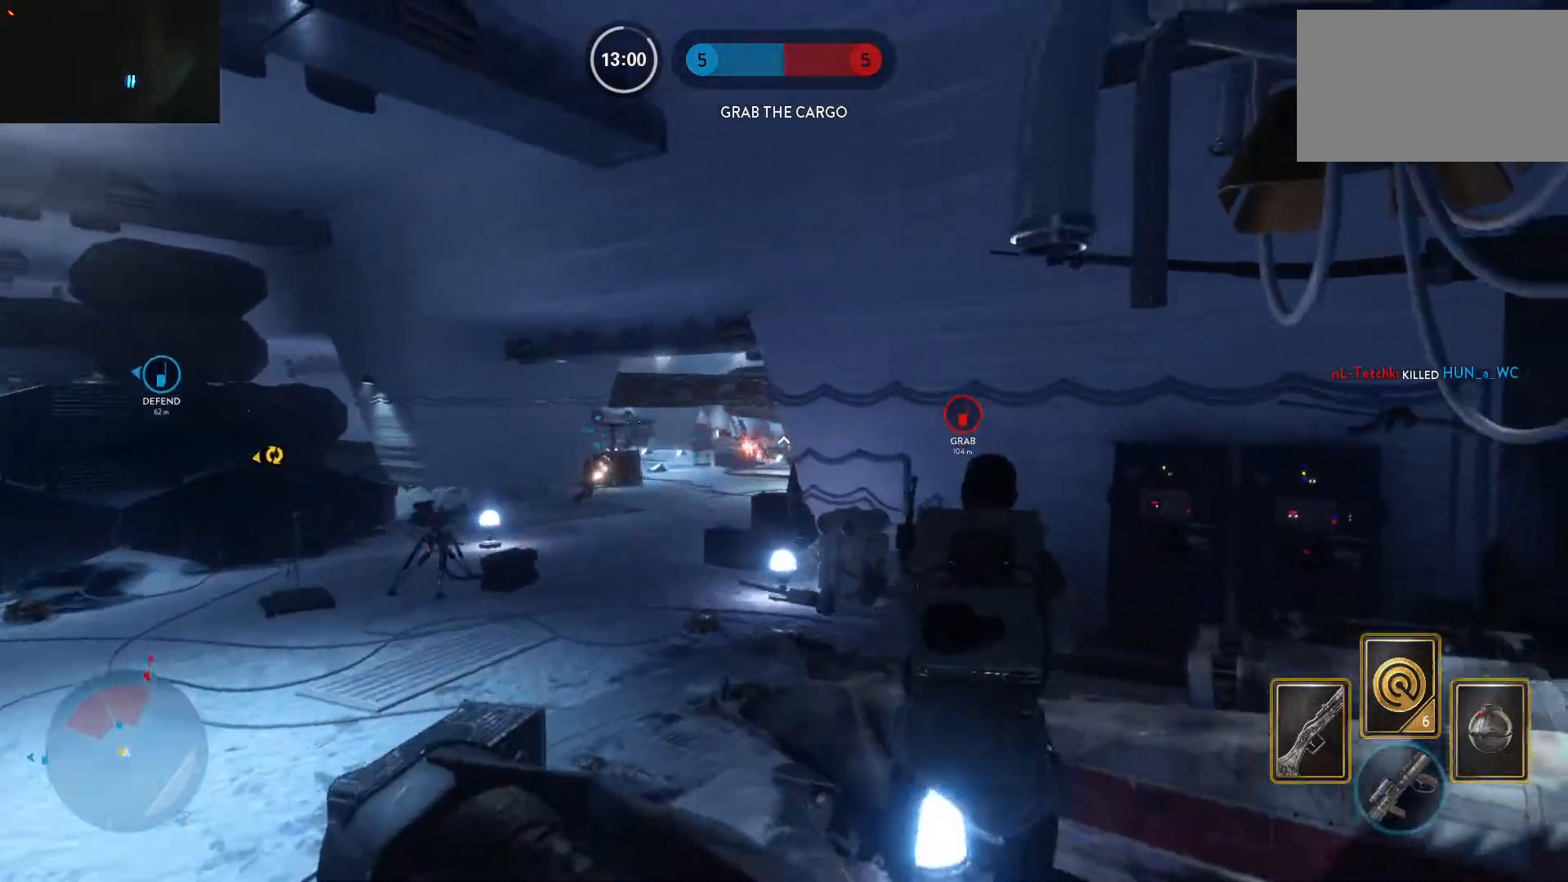
{"keys": ["a", "w"], "mouse": [], "events": [[50, "a", "up"], [133, "a", "down"]]}
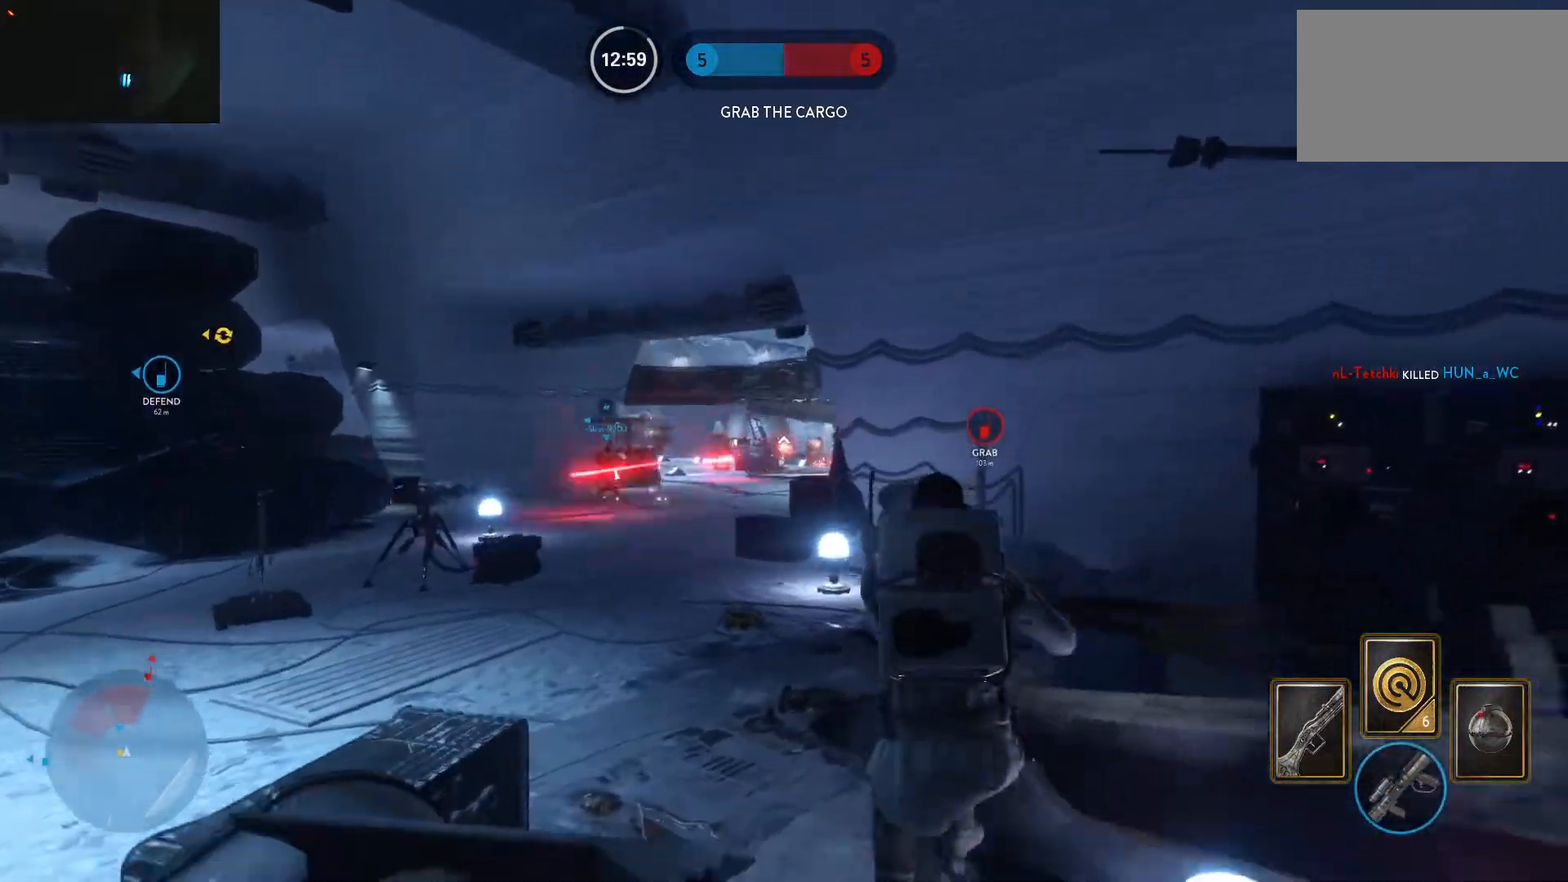
{"keys": ["a", "w"], "mouse": [], "events": [[117, "a", "up"], [200, "a", "down"], [250, "mouse_left", "down"], [383, "mouse_left", "up"], [433, "mouse_left", "down"], [483, "mouse_left", "up"]]}
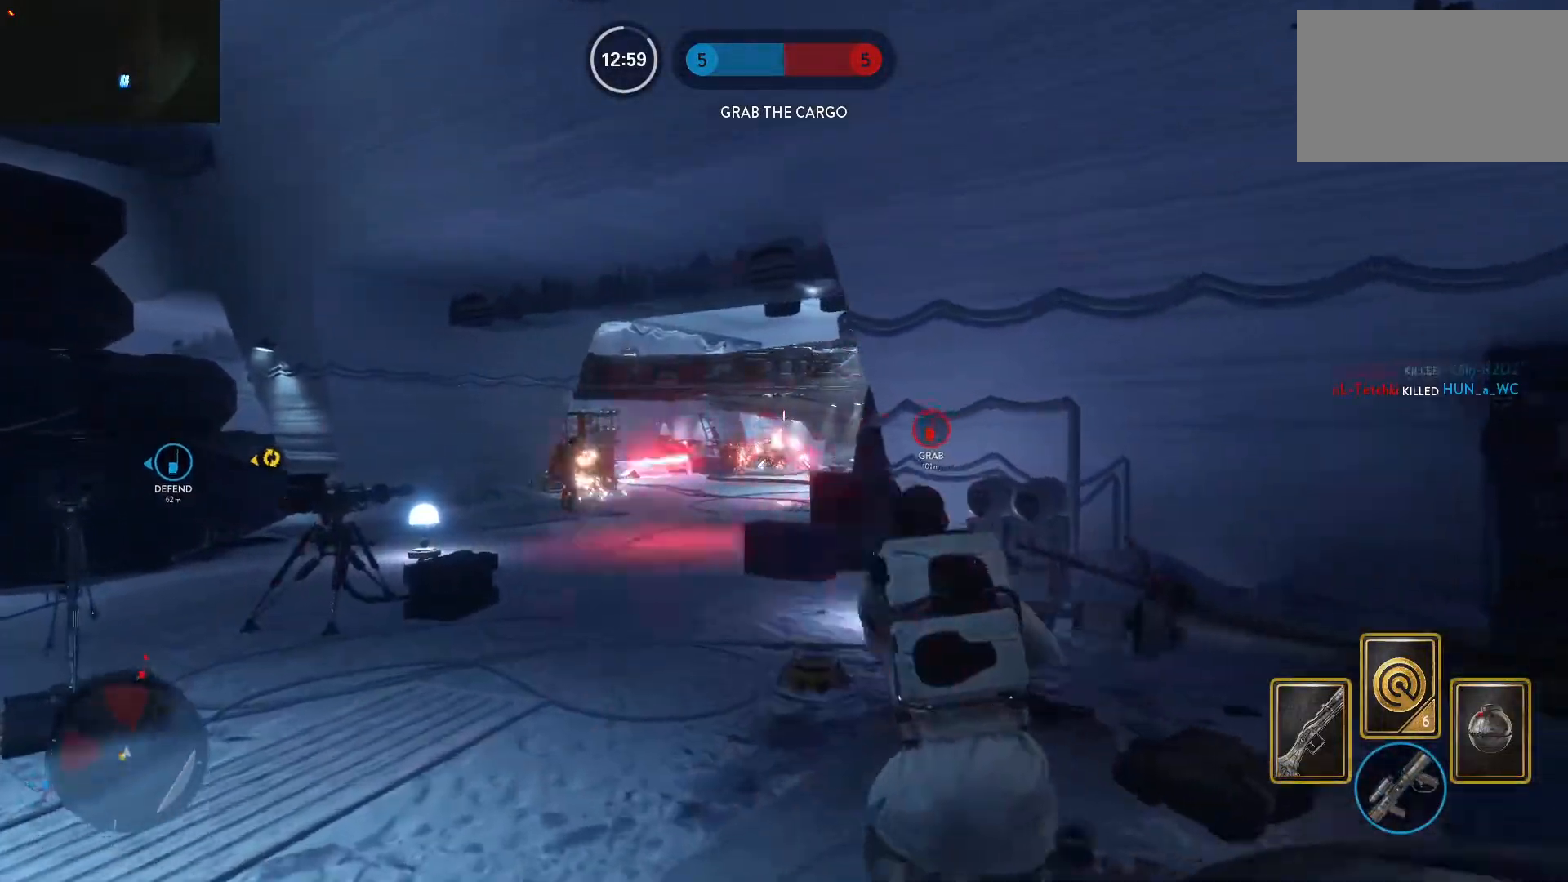
{"keys": ["a", "w"], "mouse": ["left"], "events": [[67, "mouse_left", "down"], [117, "a", "up"], [167, "mouse_left", "up"], [217, "mouse_left", "down"], [317, "d", "down"], [317, "mouse_left", "up"], [350, "mouse_left", "down"], [450, "mouse_left", "up"], [500, "a", "down"], [500, "d", "up"], [500, "mouse_left", "down"]]}
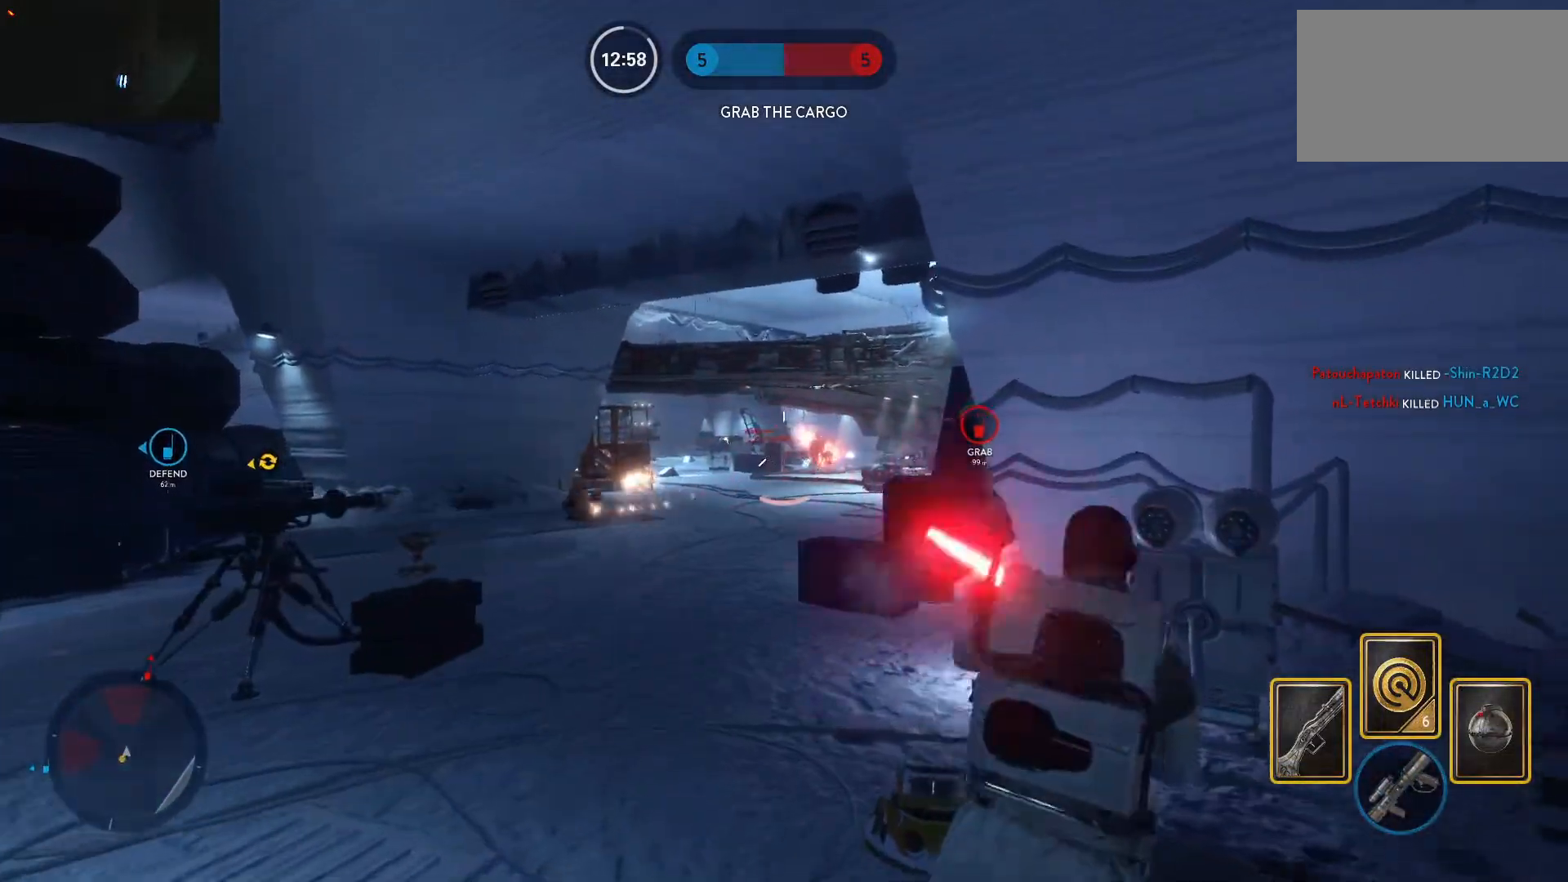
{"keys": ["w"], "mouse": ["left"], "events": [[83, "mouse_left", "up"], [133, "d", "down"], [183, "a", "up"], [183, "mouse_left", "down"], [183, "w", "up"], [283, "mouse_left", "up"], [333, "mouse_left", "down"], [333, "w", "down"], [417, "d", "up"], [417, "mouse_left", "up"], [467, "mouse_left", "down"]]}
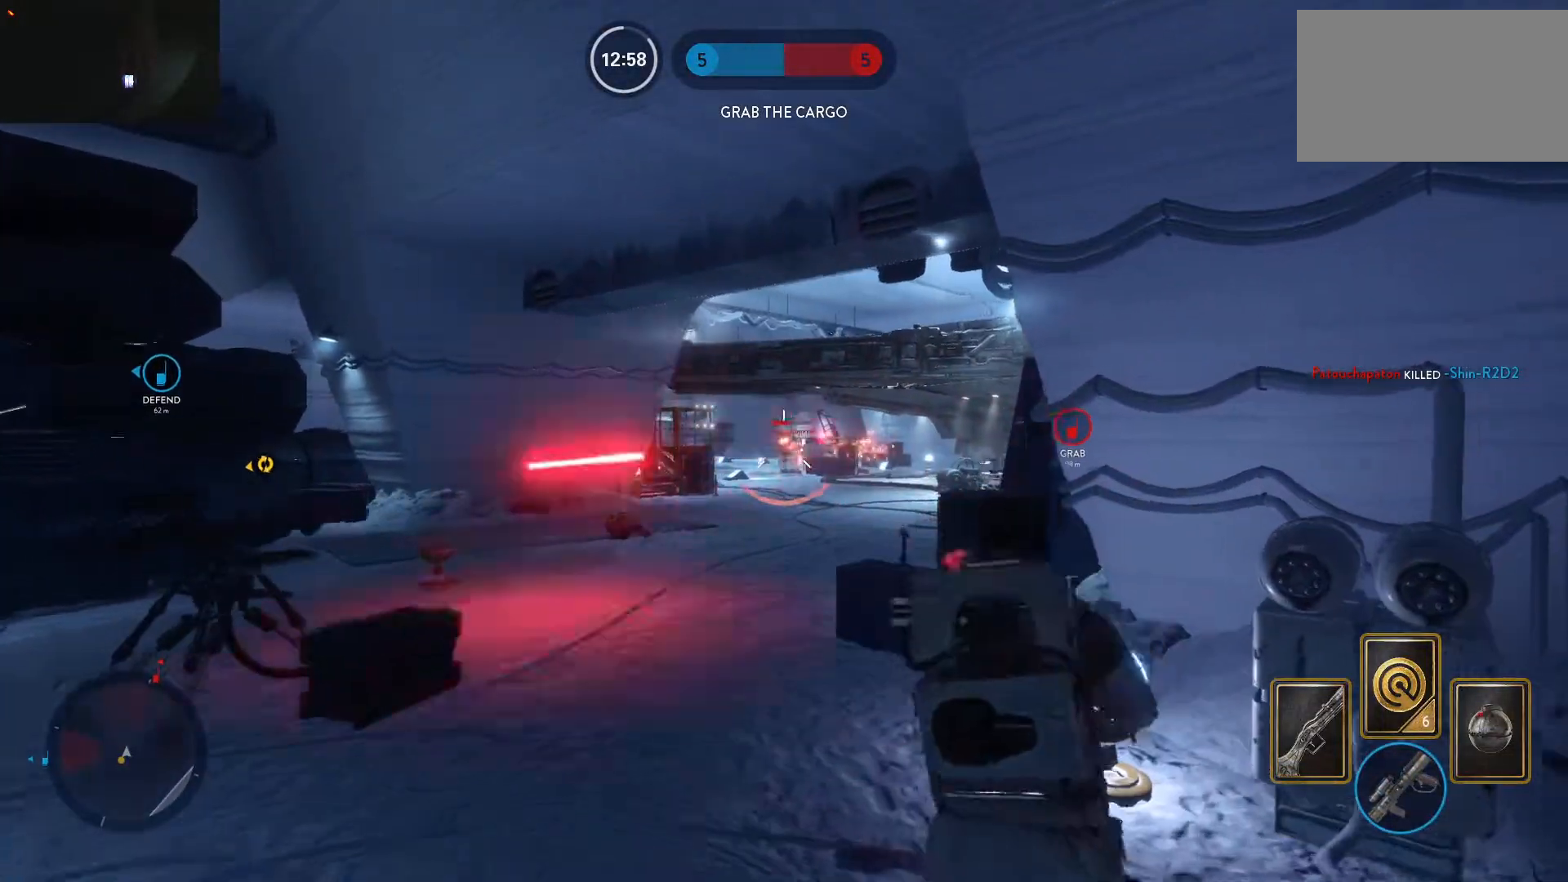
{"keys": ["a"], "mouse": [], "events": [[17, "d", "down"], [100, "mouse_left", "up"], [100, "w", "up"], [150, "mouse_left", "down"], [250, "mouse_left", "up"], [333, "a", "down"], [383, "d", "up"]]}
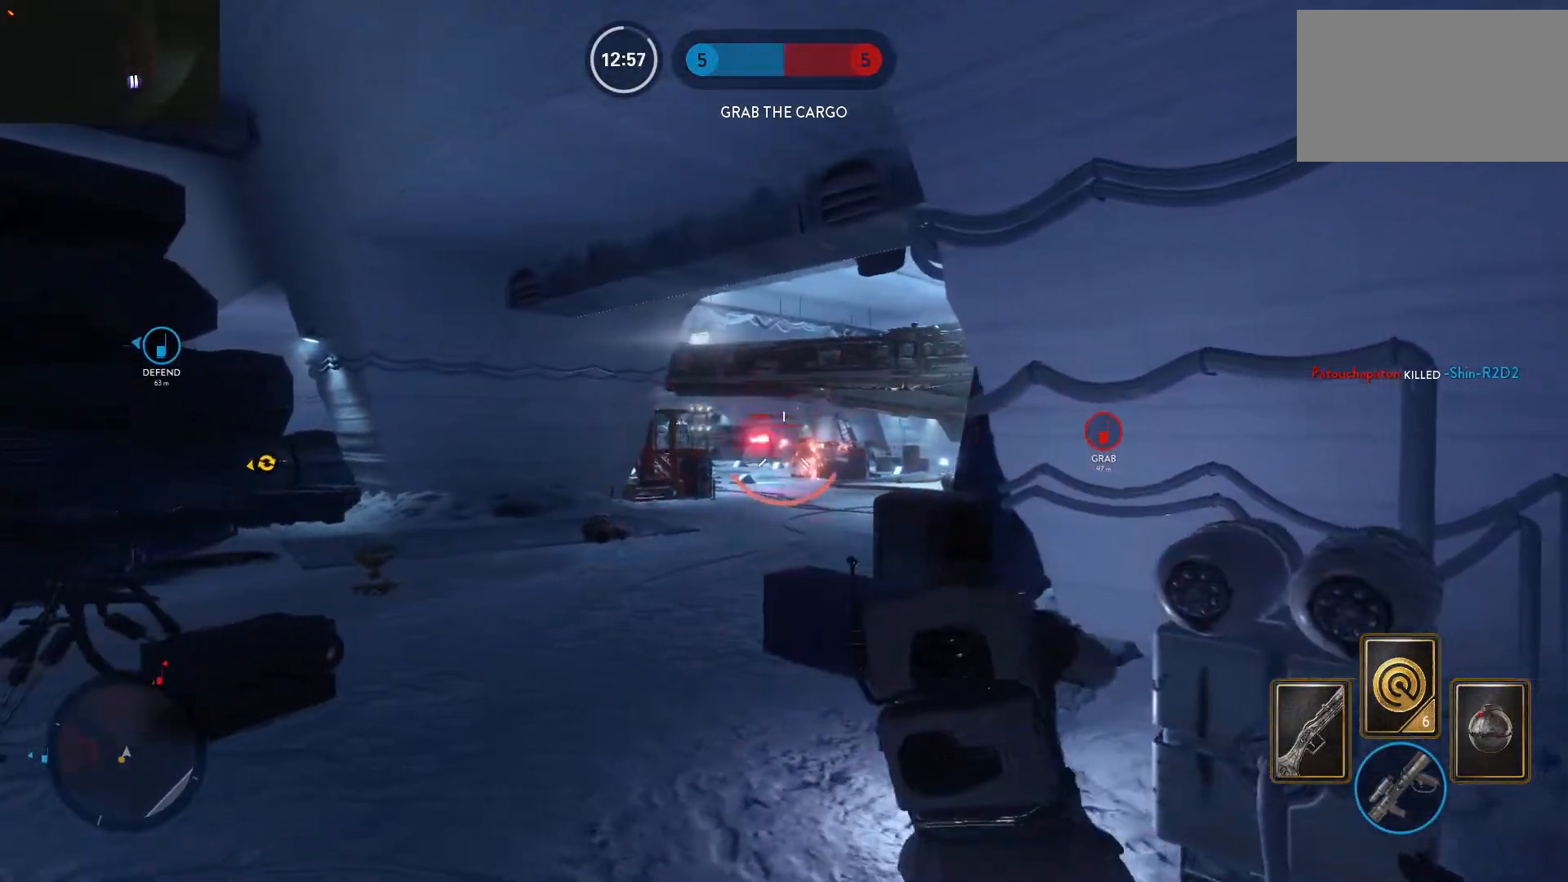
{"keys": ["d"], "mouse": [], "events": [[33, "d", "down"], [83, "a", "up"], [267, "mouse_left", "down"], [350, "a", "down"], [350, "mouse_left", "up"], [400, "d", "up"], [400, "mouse_left", "down"], [450, "a", "up"], [450, "d", "down"], [500, "mouse_left", "up"]]}
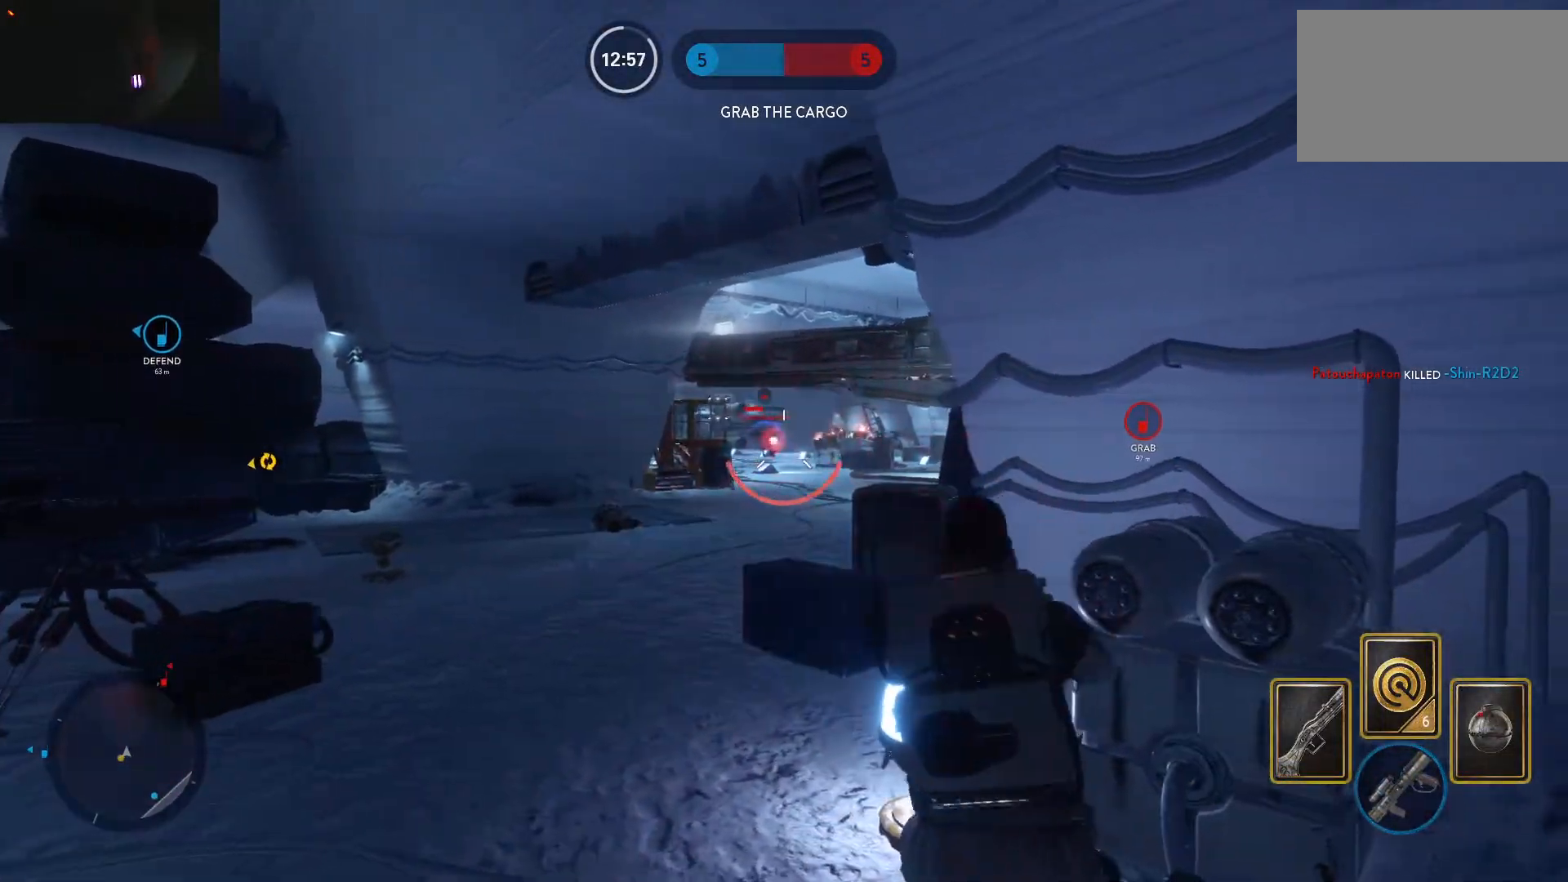
{"keys": ["a"], "mouse": [], "events": [[83, "q", "down"], [133, "q", "up"], [133, "w", "down"], [183, "w", "up"], [367, "a", "down"], [467, "d", "up"]]}
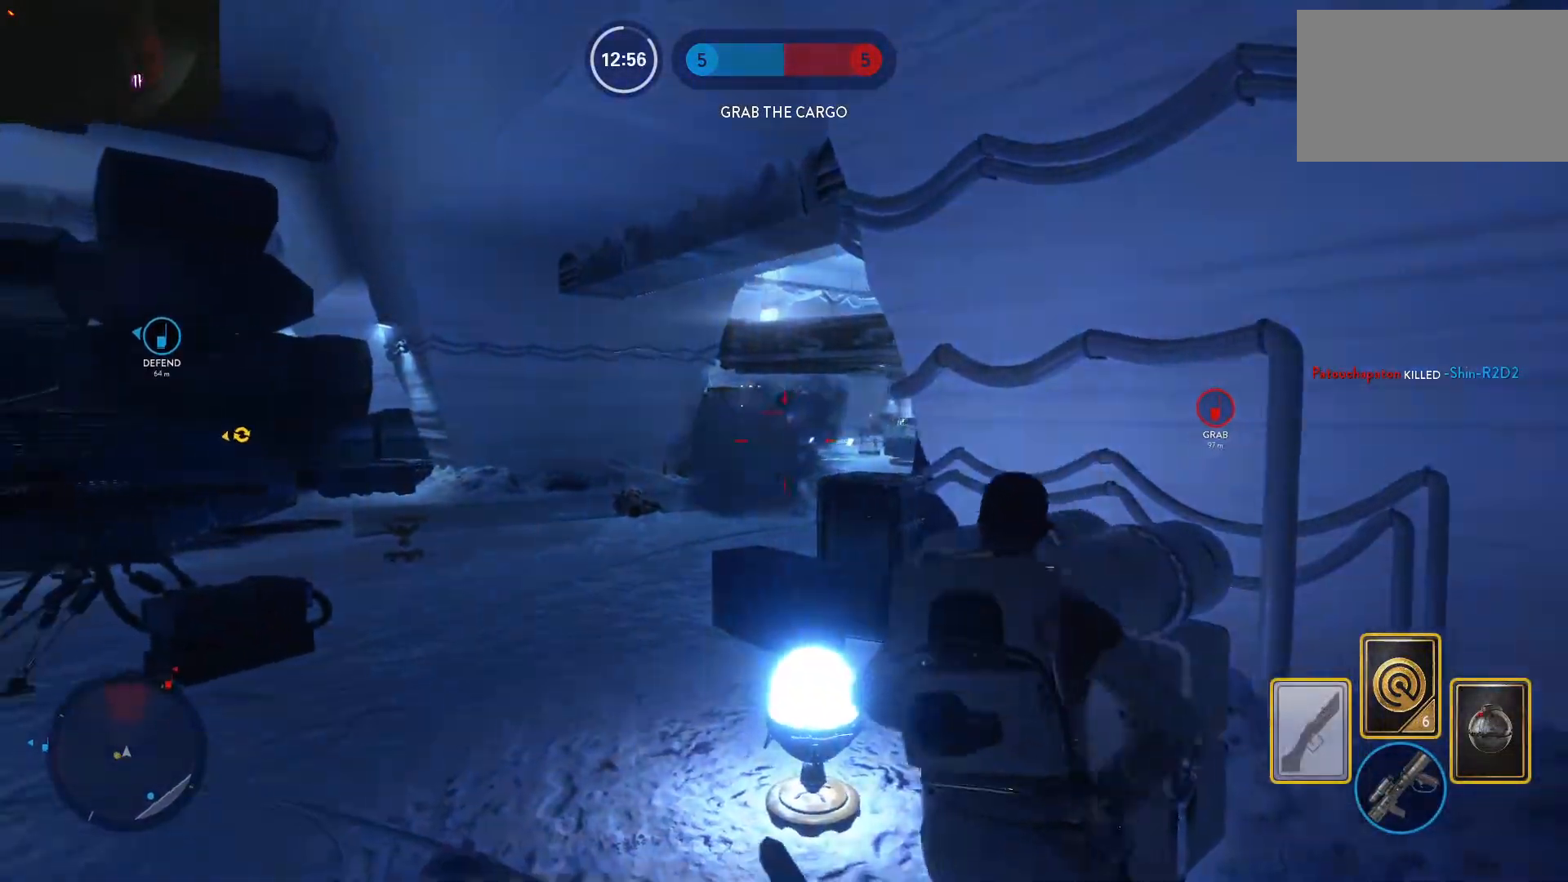
{"keys": ["w"], "mouse": ["right"], "events": [[17, "mouse_right", "down"], [67, "a", "up"], [67, "d", "down"], [150, "a", "down"], [150, "mouse_right", "up"], [200, "d", "up"], [250, "shift", "down"], [300, "w", "down"], [433, "mouse_right", "down"], [433, "shift", "up"], [483, "a", "up"]]}
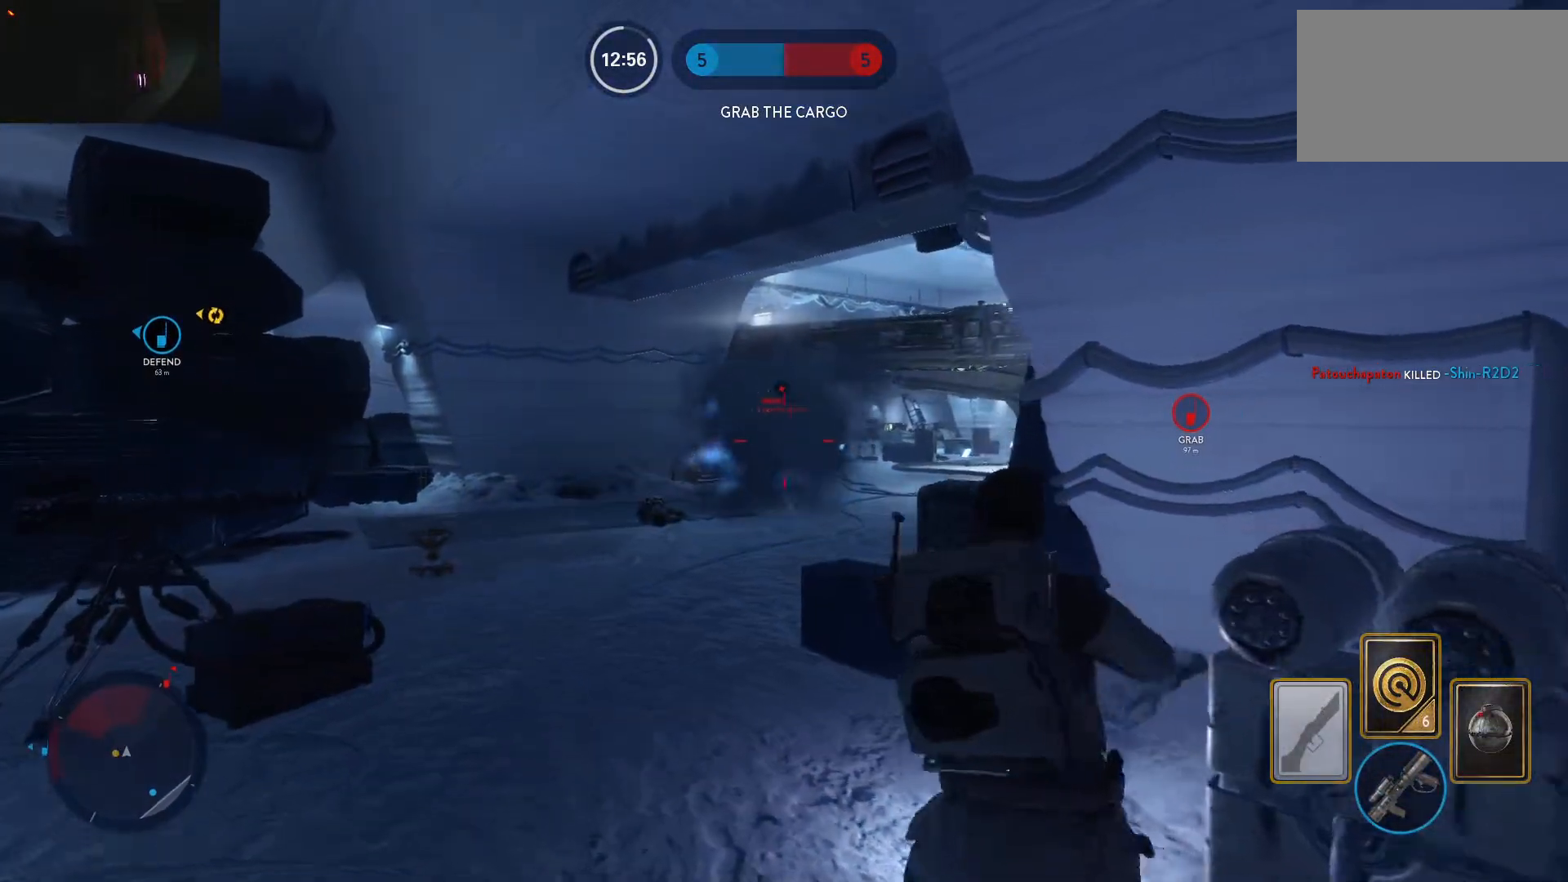
{"keys": [], "mouse": ["right"], "events": [[33, "w", "up"], [67, "d", "down"], [217, "d", "up"]]}
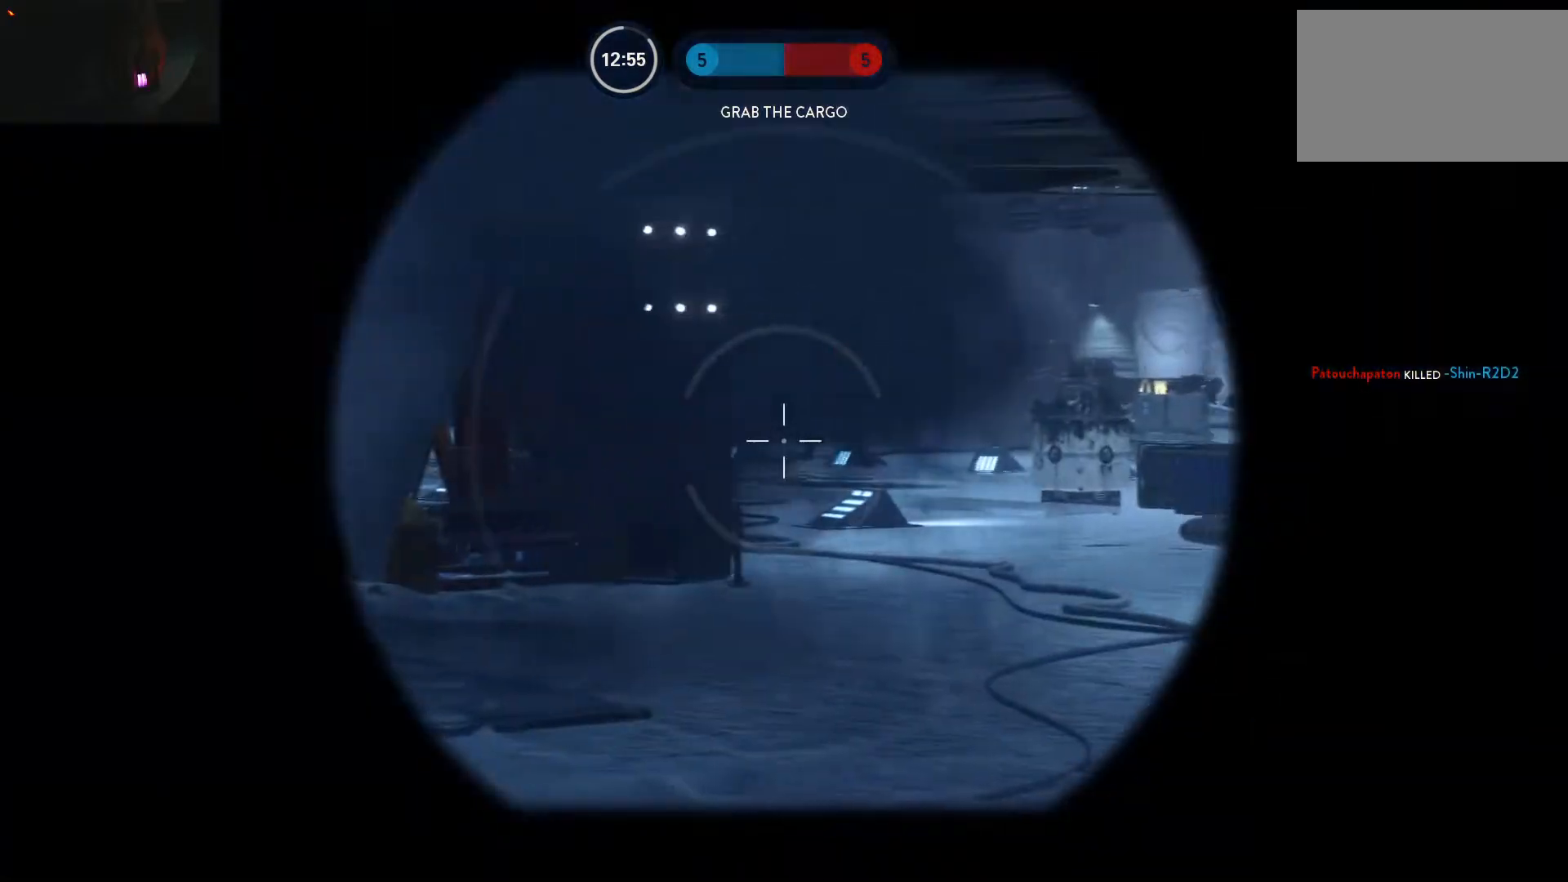
{"keys": ["a"], "mouse": ["left", "right"], "events": [[367, "mouse_left", "down"], [467, "a", "down"]]}
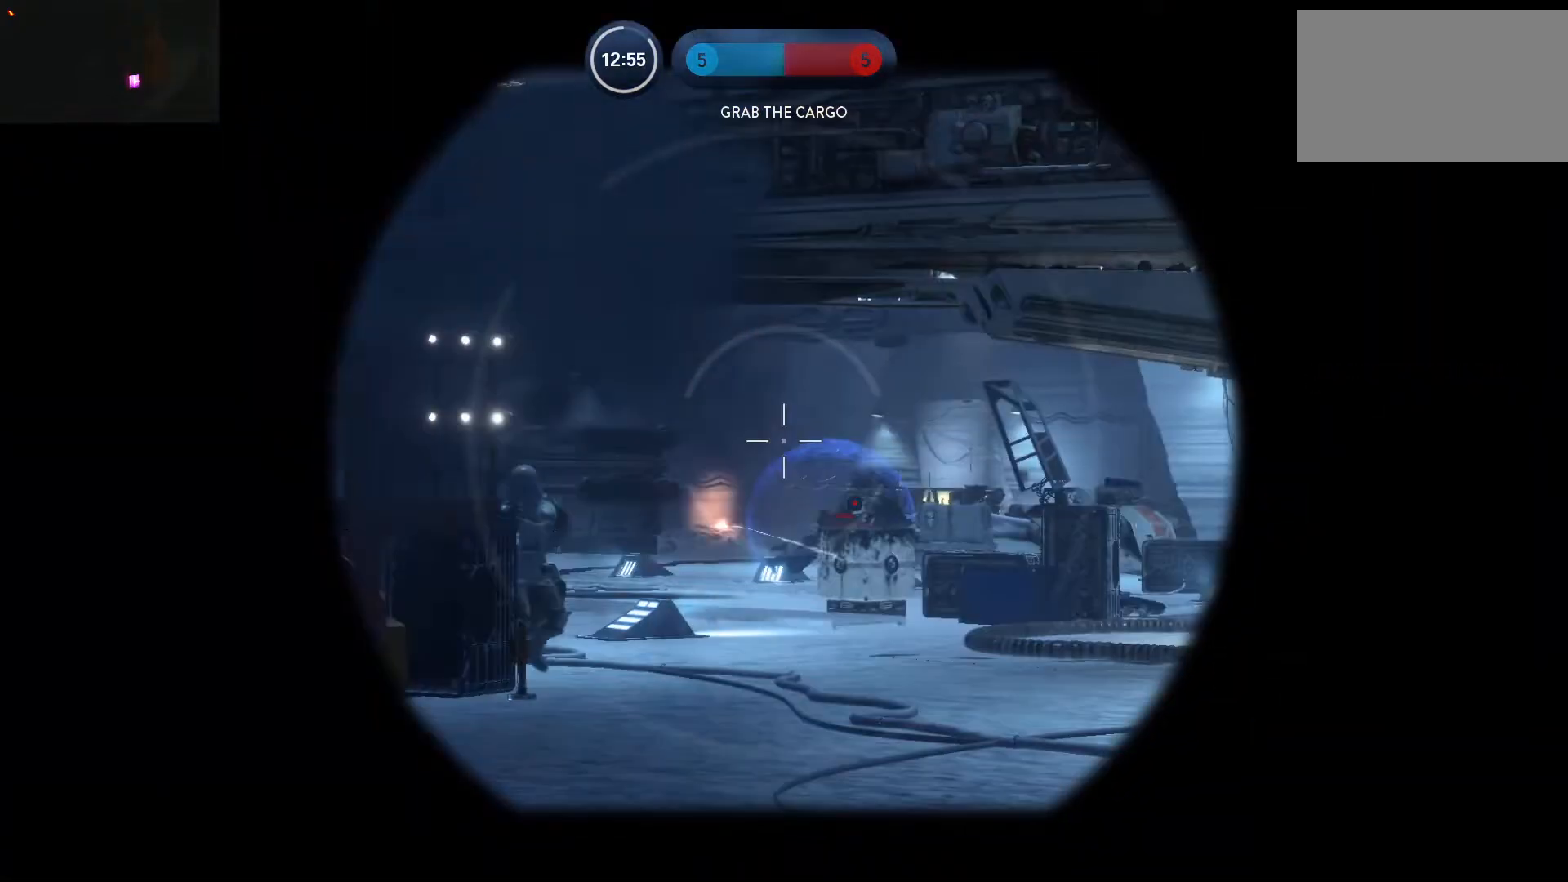
{"keys": ["d"], "mouse": [], "events": [[17, "mouse_left", "up"], [67, "shift", "down"], [100, "mouse_right", "up"], [100, "w", "down"], [300, "c", "down"], [333, "c", "up"], [333, "shift", "up"], [383, "w", "up"], [433, "a", "up"], [433, "d", "down"]]}
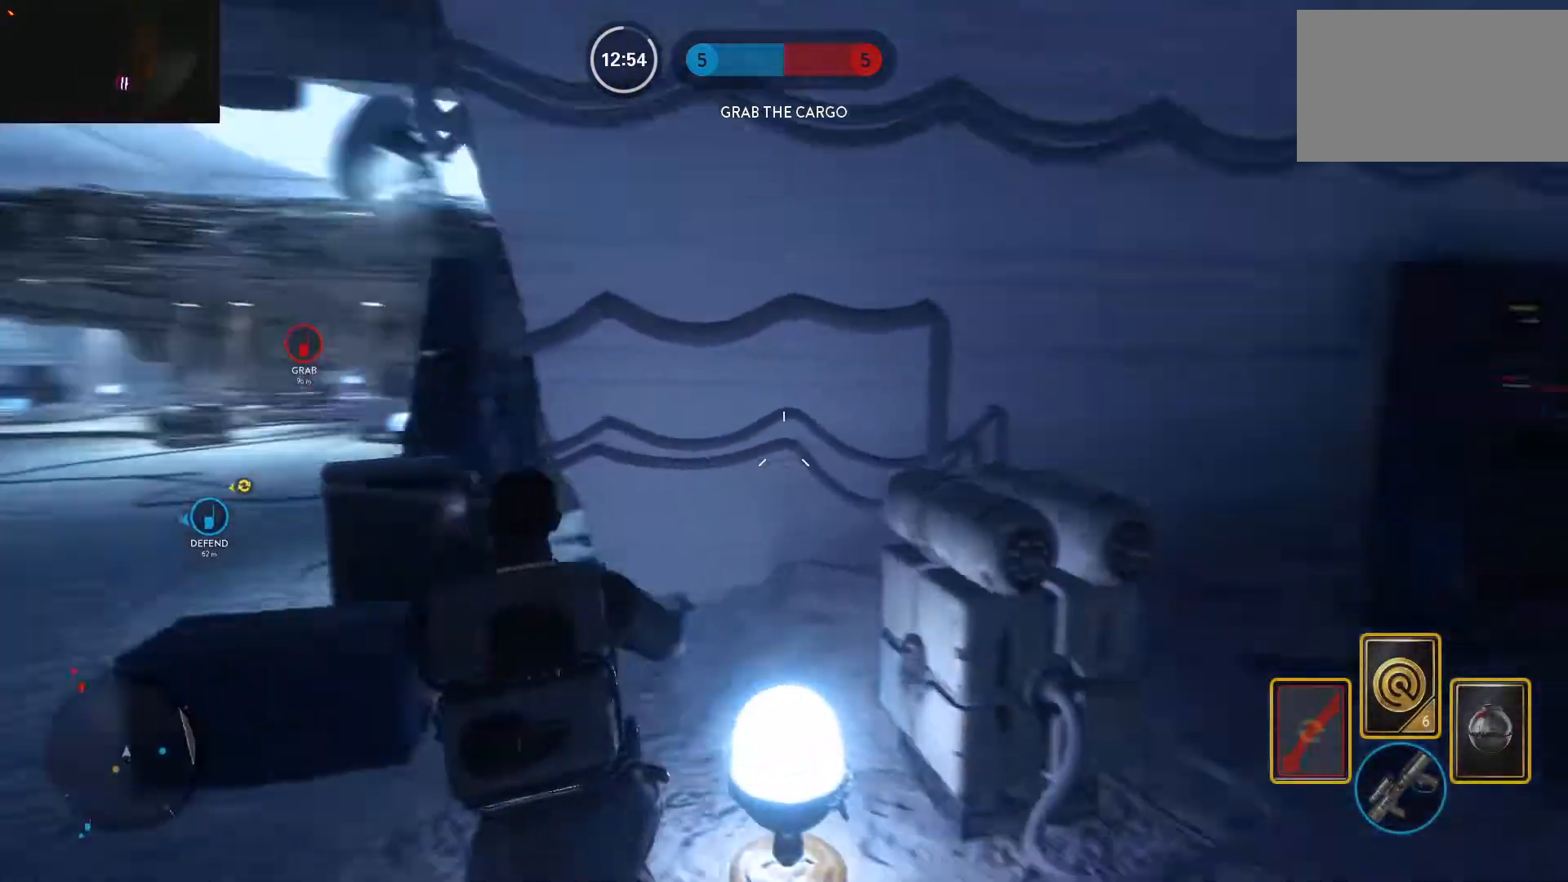
{"keys": ["a", "d"], "mouse": [], "events": [[67, "alt", "down"], [267, "alt", "up"], [500, "a", "down"]]}
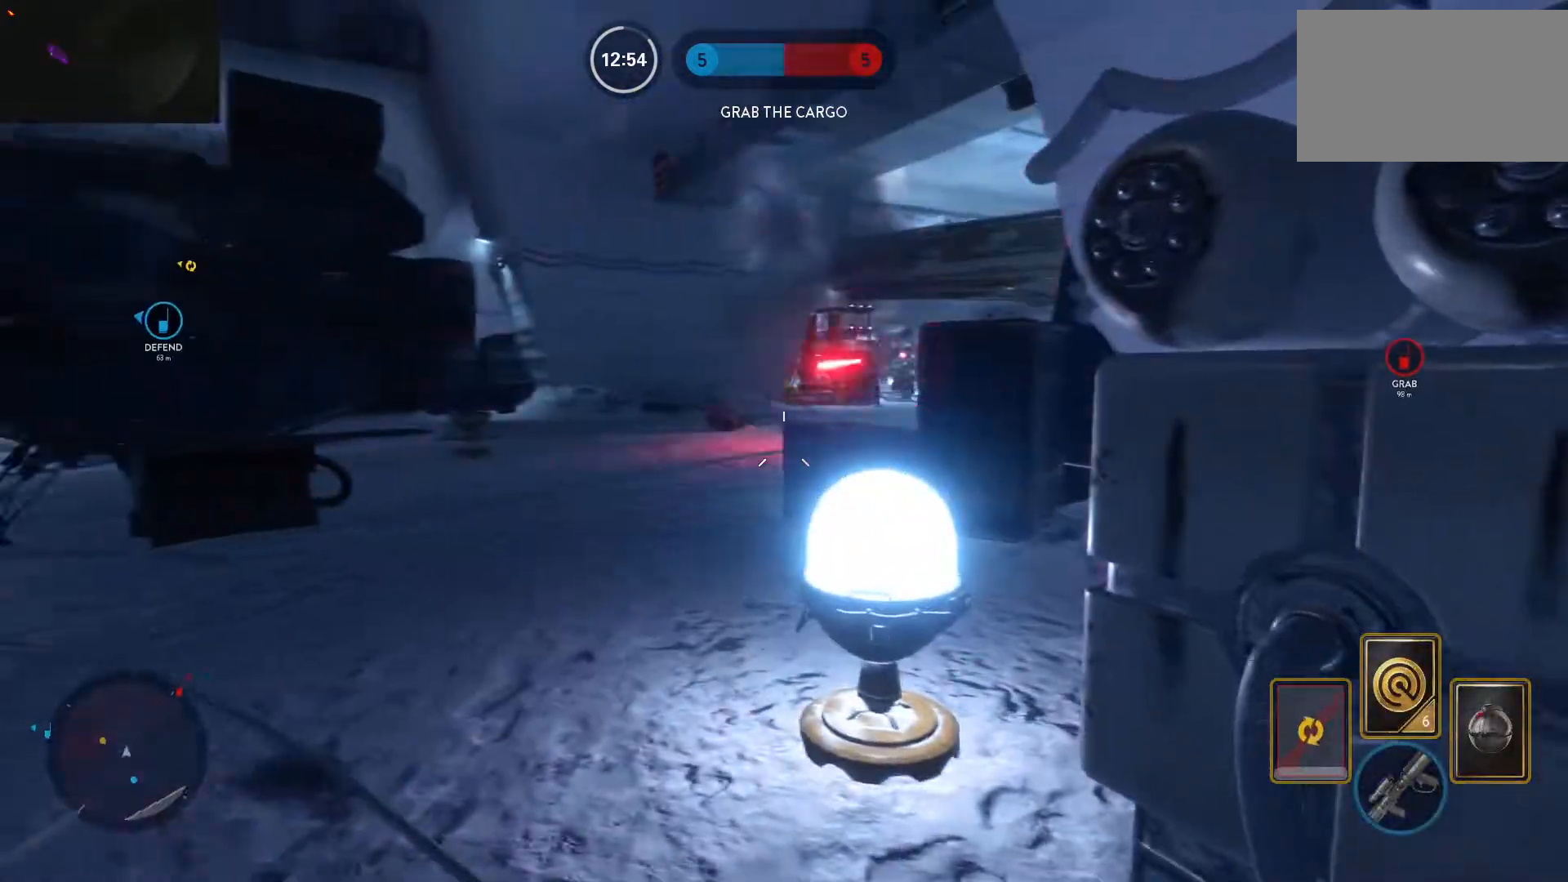
{"keys": ["a", "d"], "mouse": ["left"], "events": [[50, "d", "up"], [417, "mouse_left", "down"], [467, "d", "down"]]}
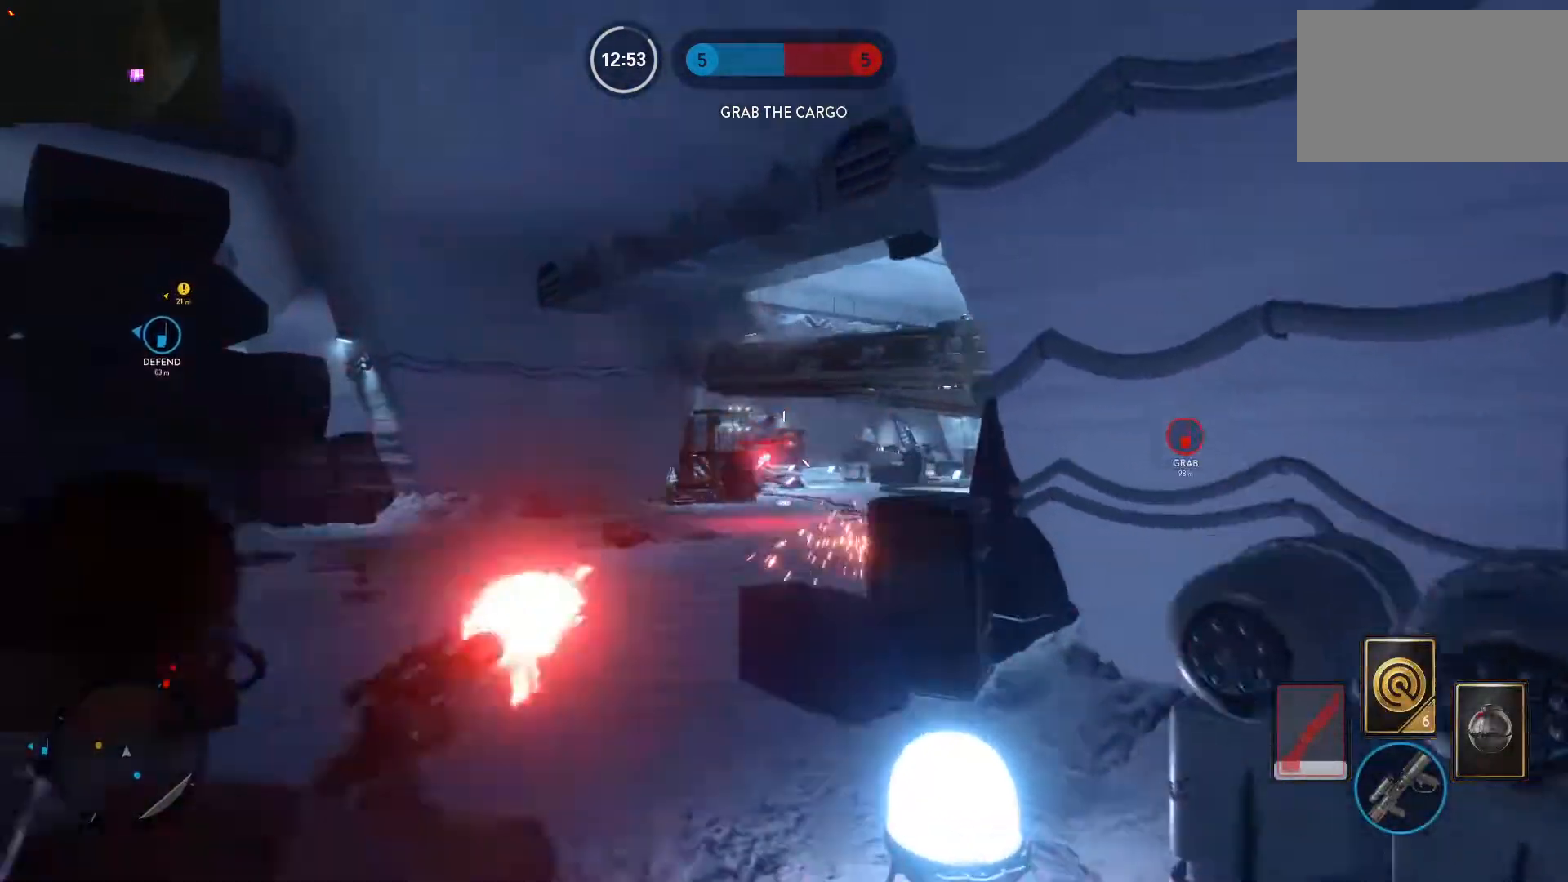
{"keys": ["d", "e"], "mouse": [], "events": [[17, "a", "up"], [17, "mouse_left", "up"], [67, "mouse_left", "down"], [150, "mouse_left", "up"], [200, "a", "down"], [200, "mouse_left", "down"], [300, "mouse_left", "up"], [333, "a", "up"], [333, "mouse_left", "down"], [433, "e", "down"], [483, "mouse_left", "up"]]}
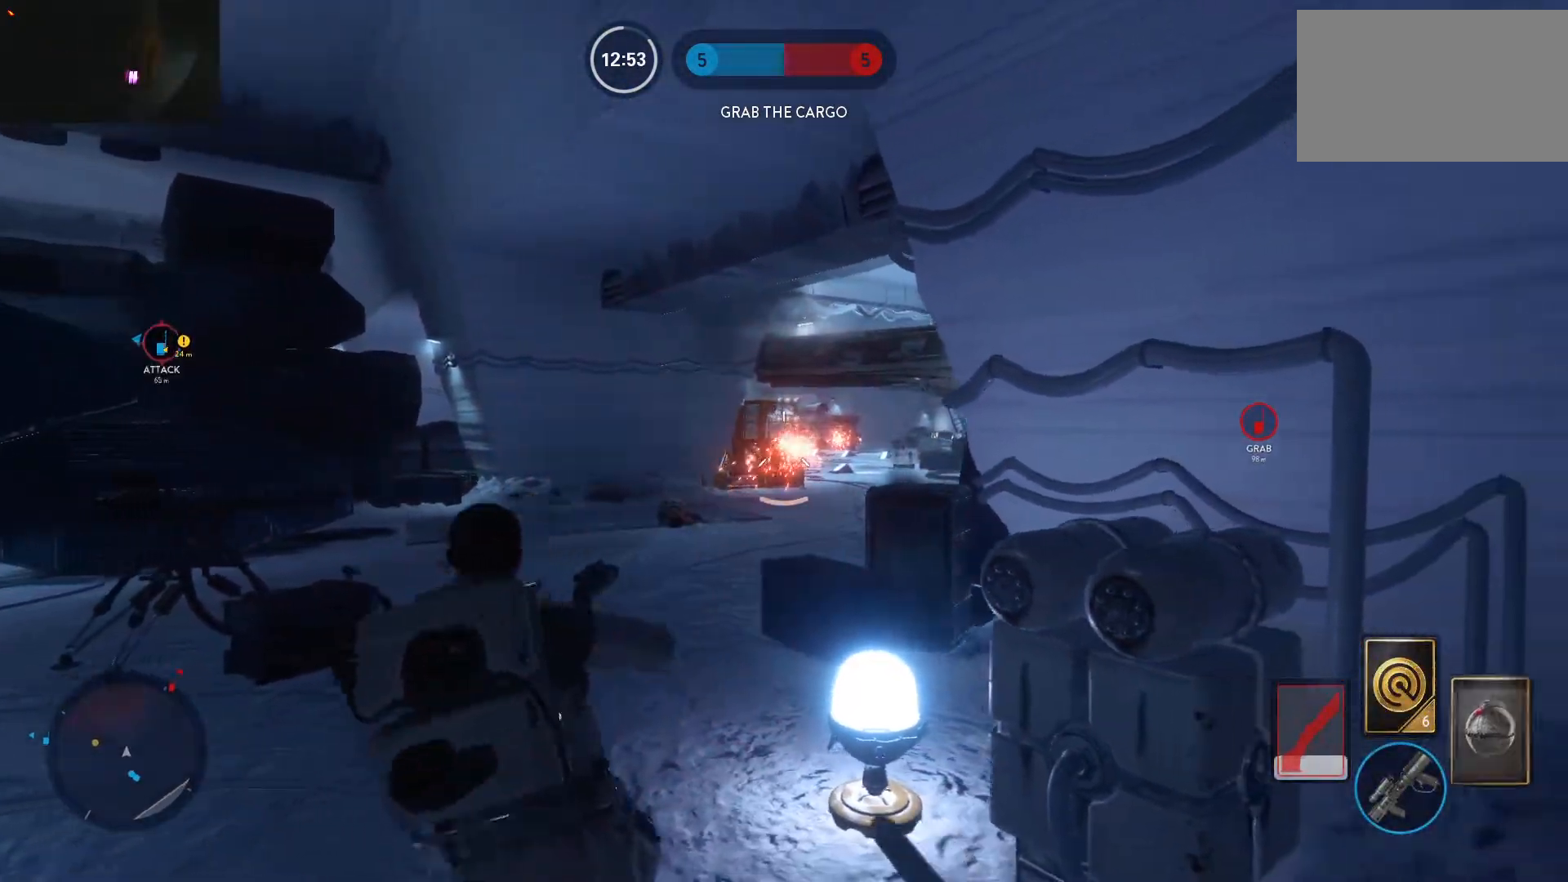
{"keys": ["a", "w"], "mouse": [], "events": [[33, "e", "up"], [117, "d", "up"], [117, "w", "down"], [167, "a", "down"], [217, "c", "down"], [267, "c", "up"], [267, "w", "up"], [317, "shift", "down"], [317, "w", "down"], [450, "shift", "up"]]}
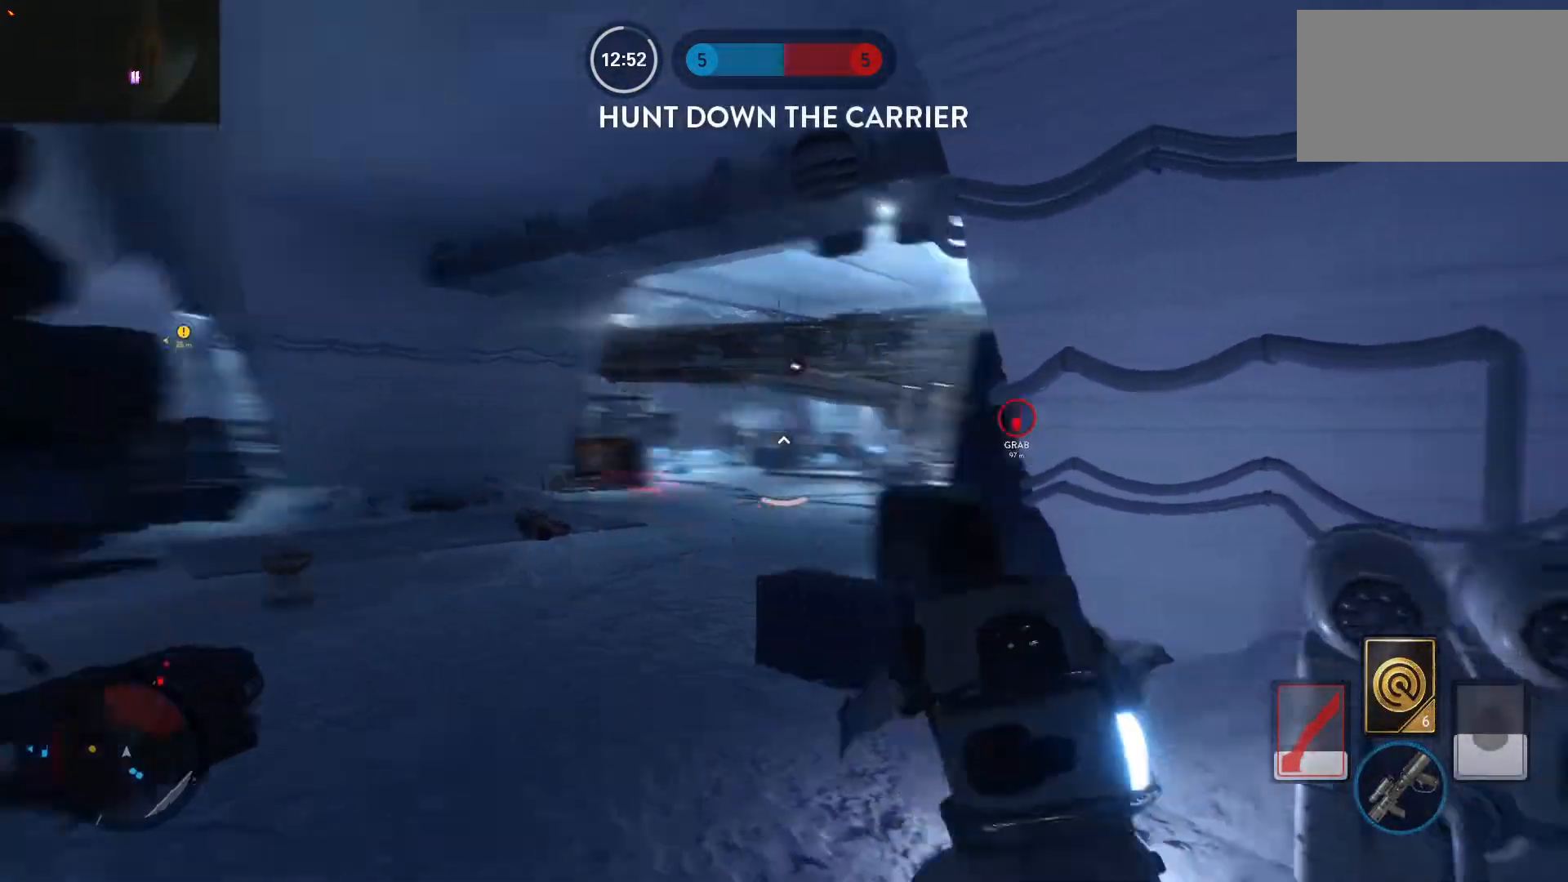
{"keys": ["space", "w"], "mouse": [], "events": [[50, "alt", "down"], [50, "w", "up"], [183, "w", "down"], [233, "alt", "up"], [283, "a", "up"], [283, "space", "down"], [367, "space", "up"], [467, "space", "down"]]}
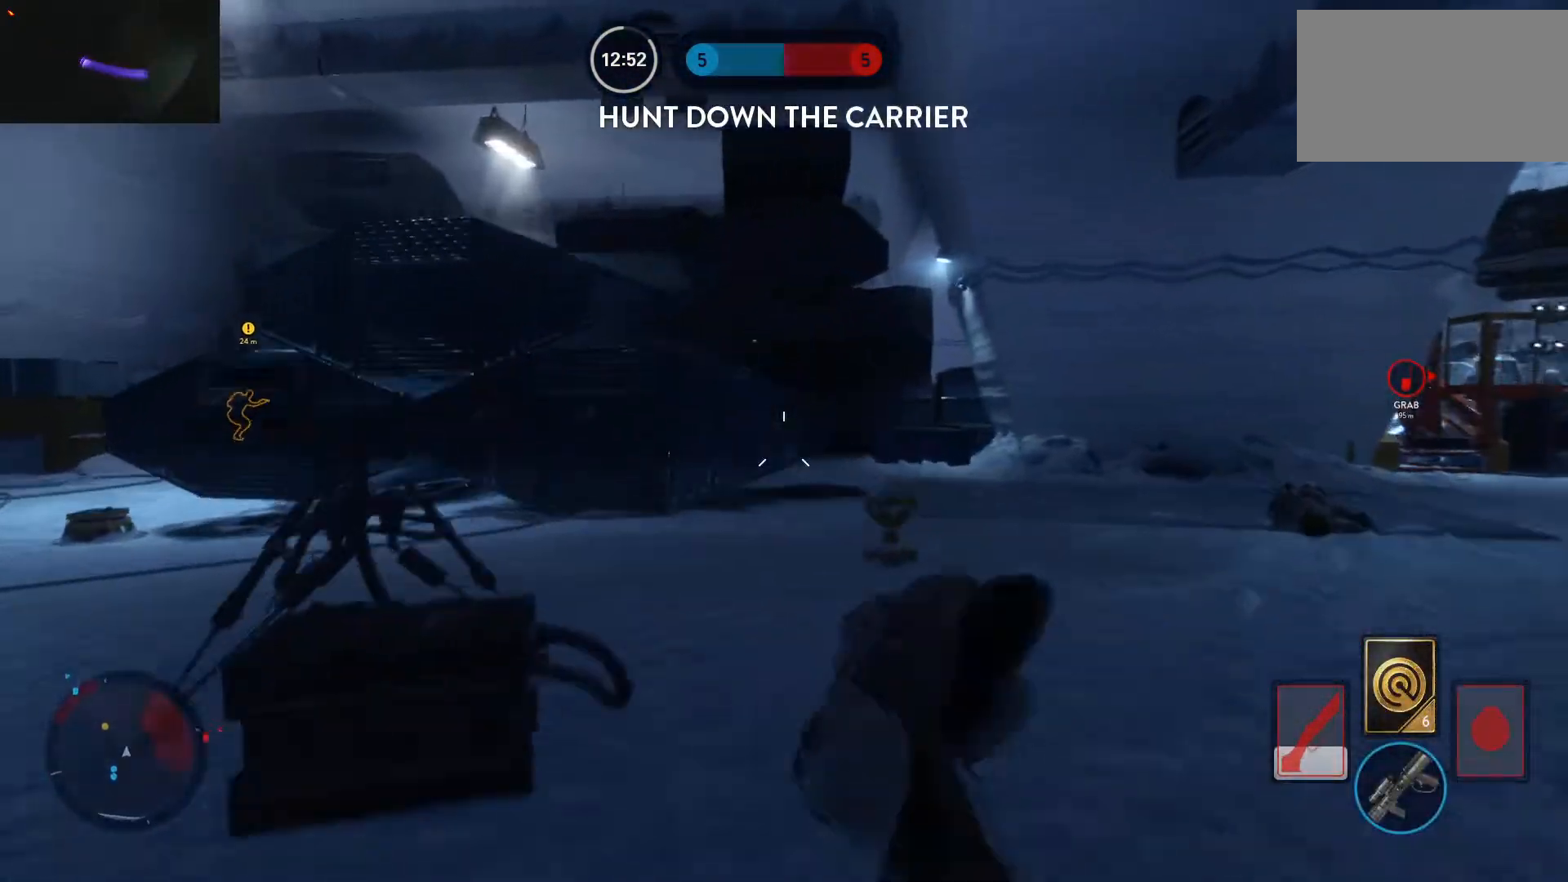
{"keys": ["w"], "mouse": [], "events": [[17, "space", "up"], [50, "shift", "down"], [100, "space", "down"], [250, "shift", "up"], [250, "space", "up"]]}
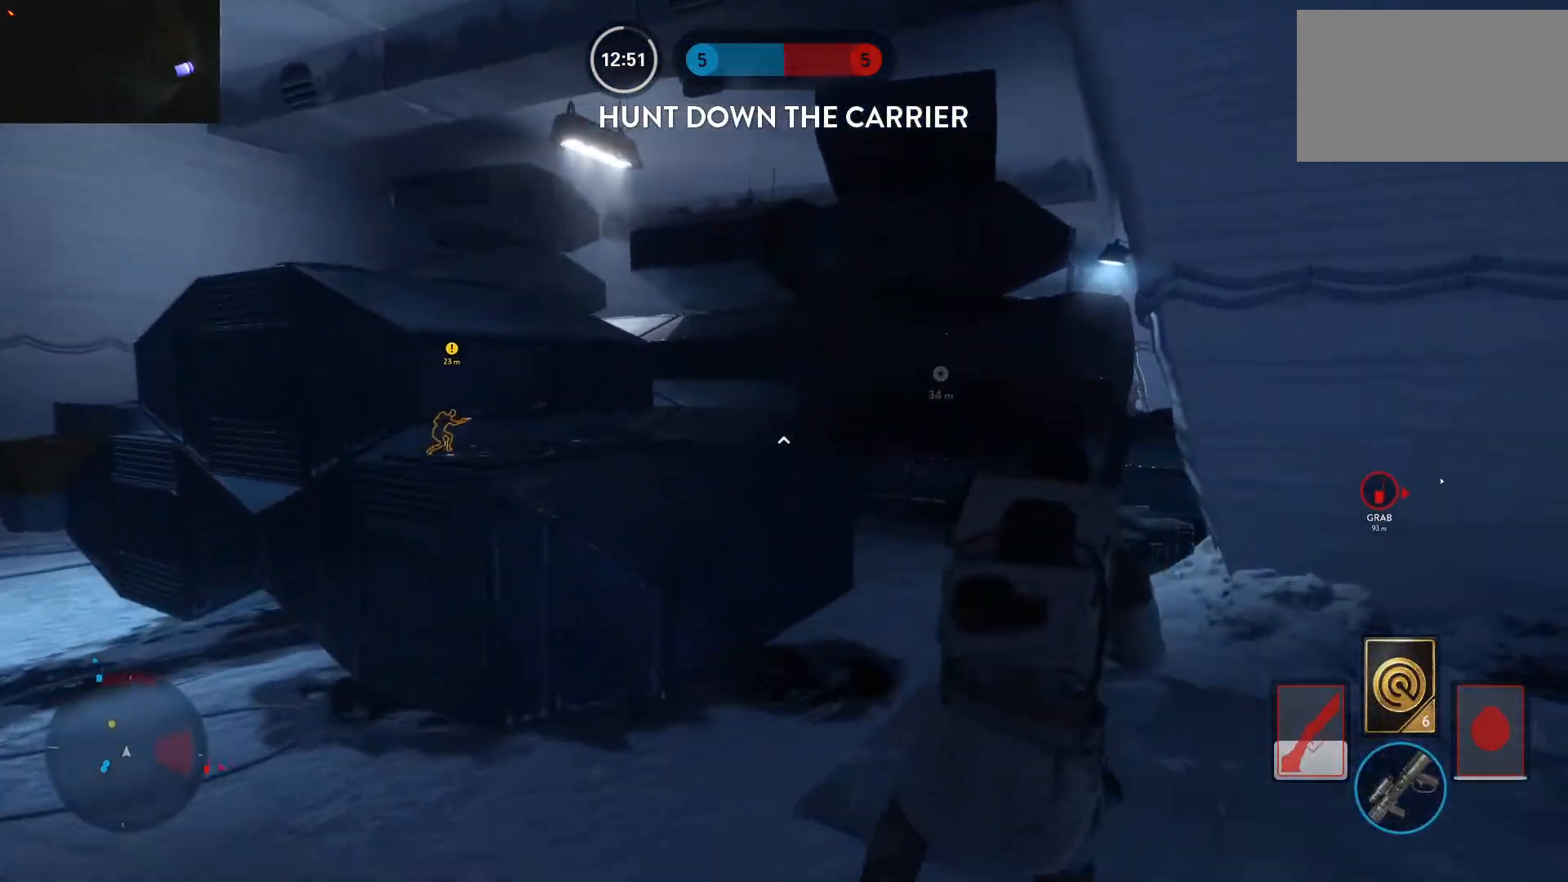
{"keys": ["a", "w"], "mouse": [], "events": [[33, "shift", "down"], [67, "a", "down"], [67, "c", "down"], [167, "c", "up"], [267, "shift", "up"], [350, "shift", "down"], [500, "shift", "up"]]}
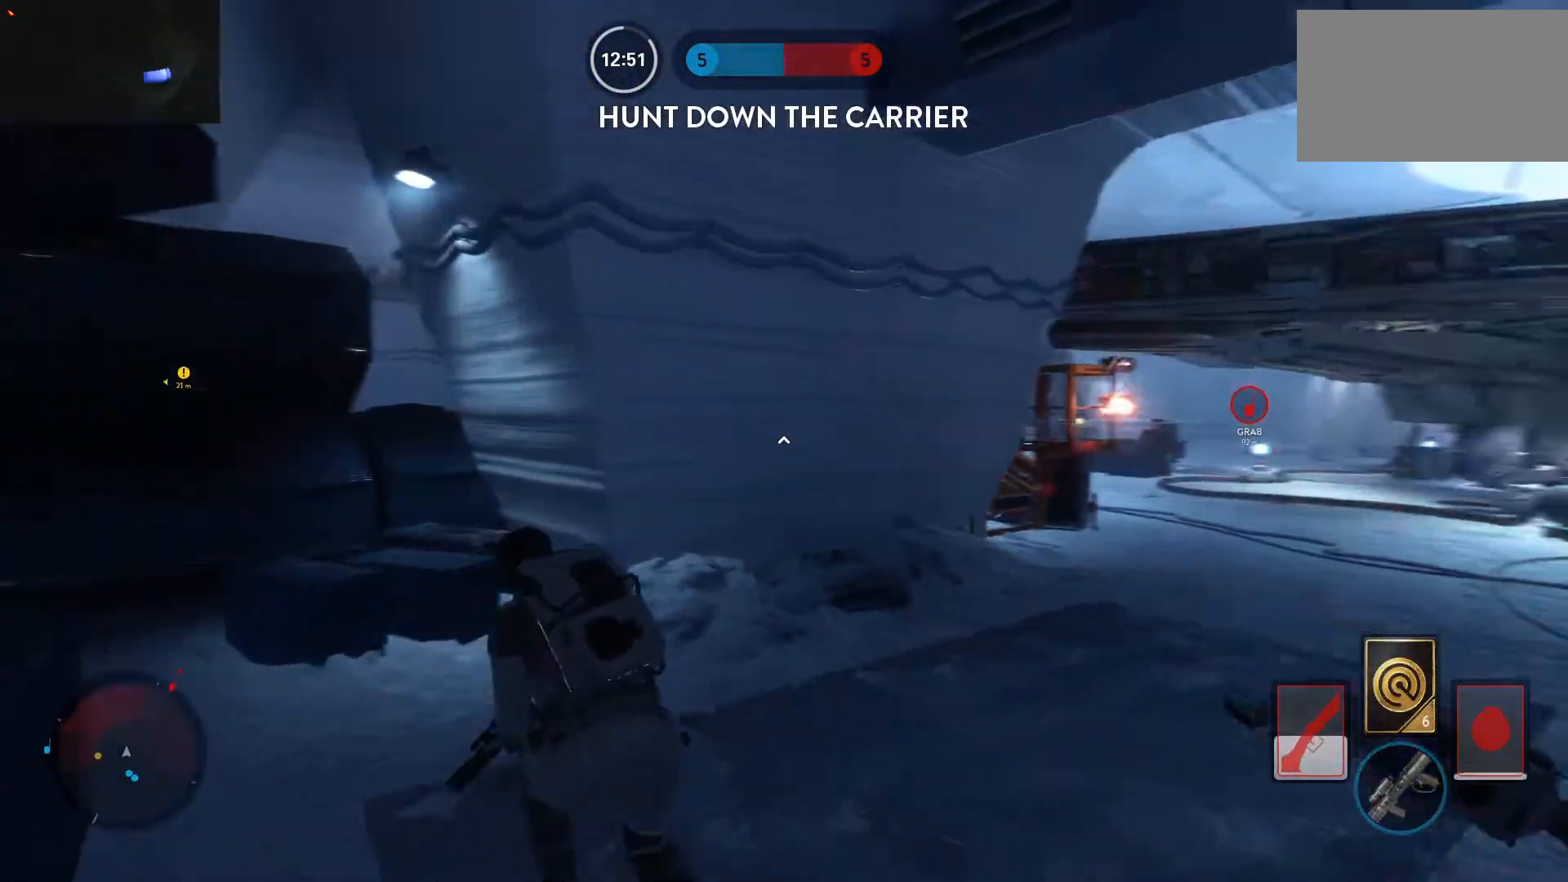
{"keys": ["d", "shift", "w"], "mouse": [], "events": [[183, "a", "up"], [183, "d", "down"], [317, "shift", "down"]]}
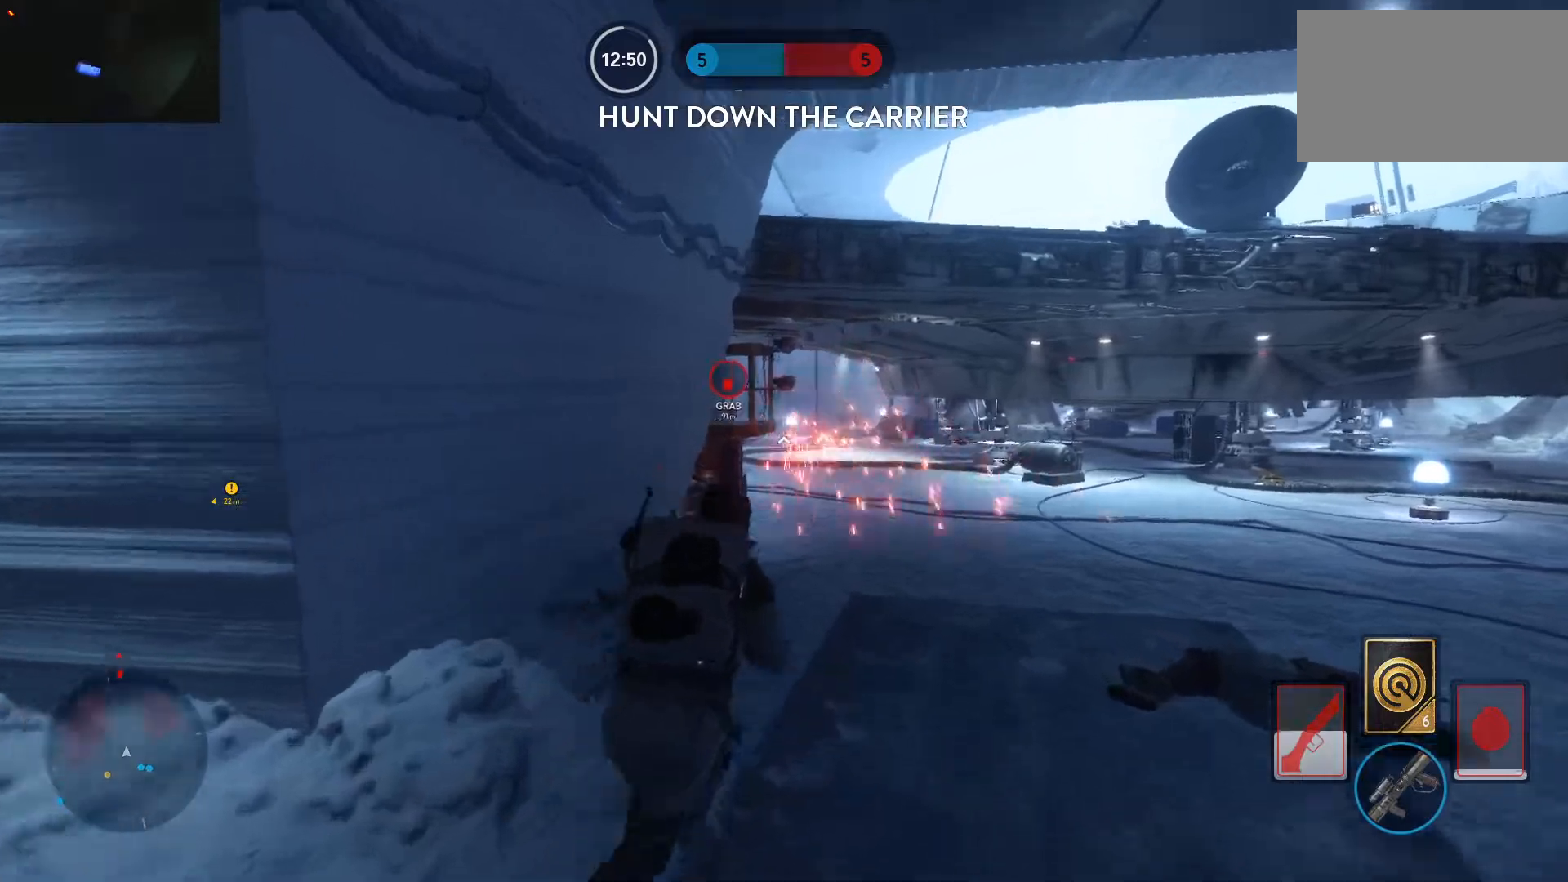
{"keys": ["w"], "mouse": [], "events": [[17, "shift", "up"], [200, "alt", "down"], [200, "w", "up"], [333, "w", "down"], [383, "alt", "up"], [483, "d", "up"]]}
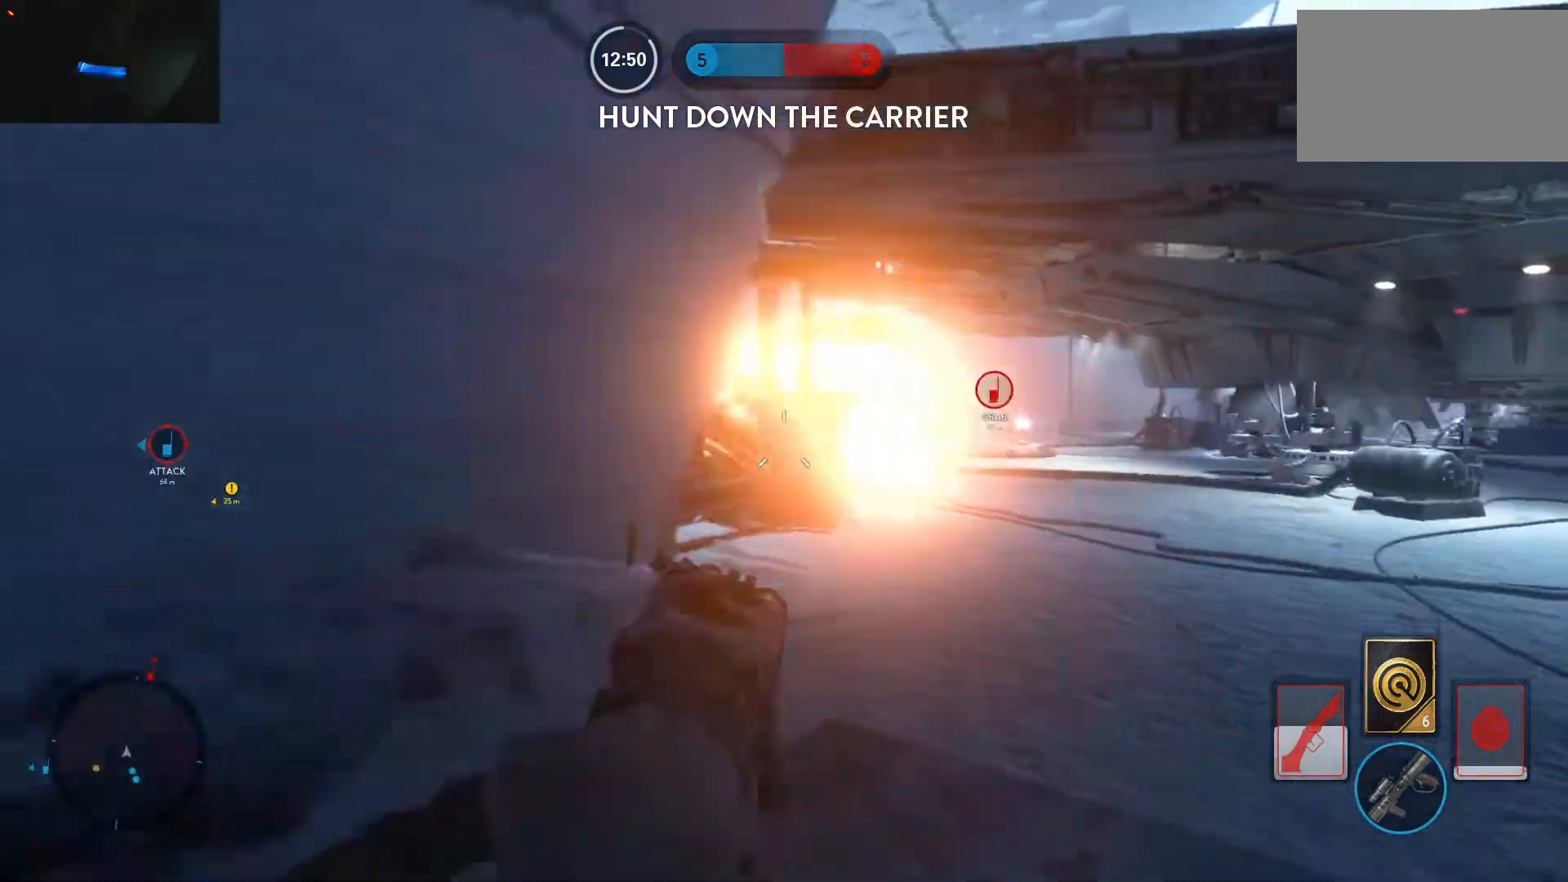
{"keys": ["a"], "mouse": [], "events": [[117, "a", "down"], [267, "w", "up"]]}
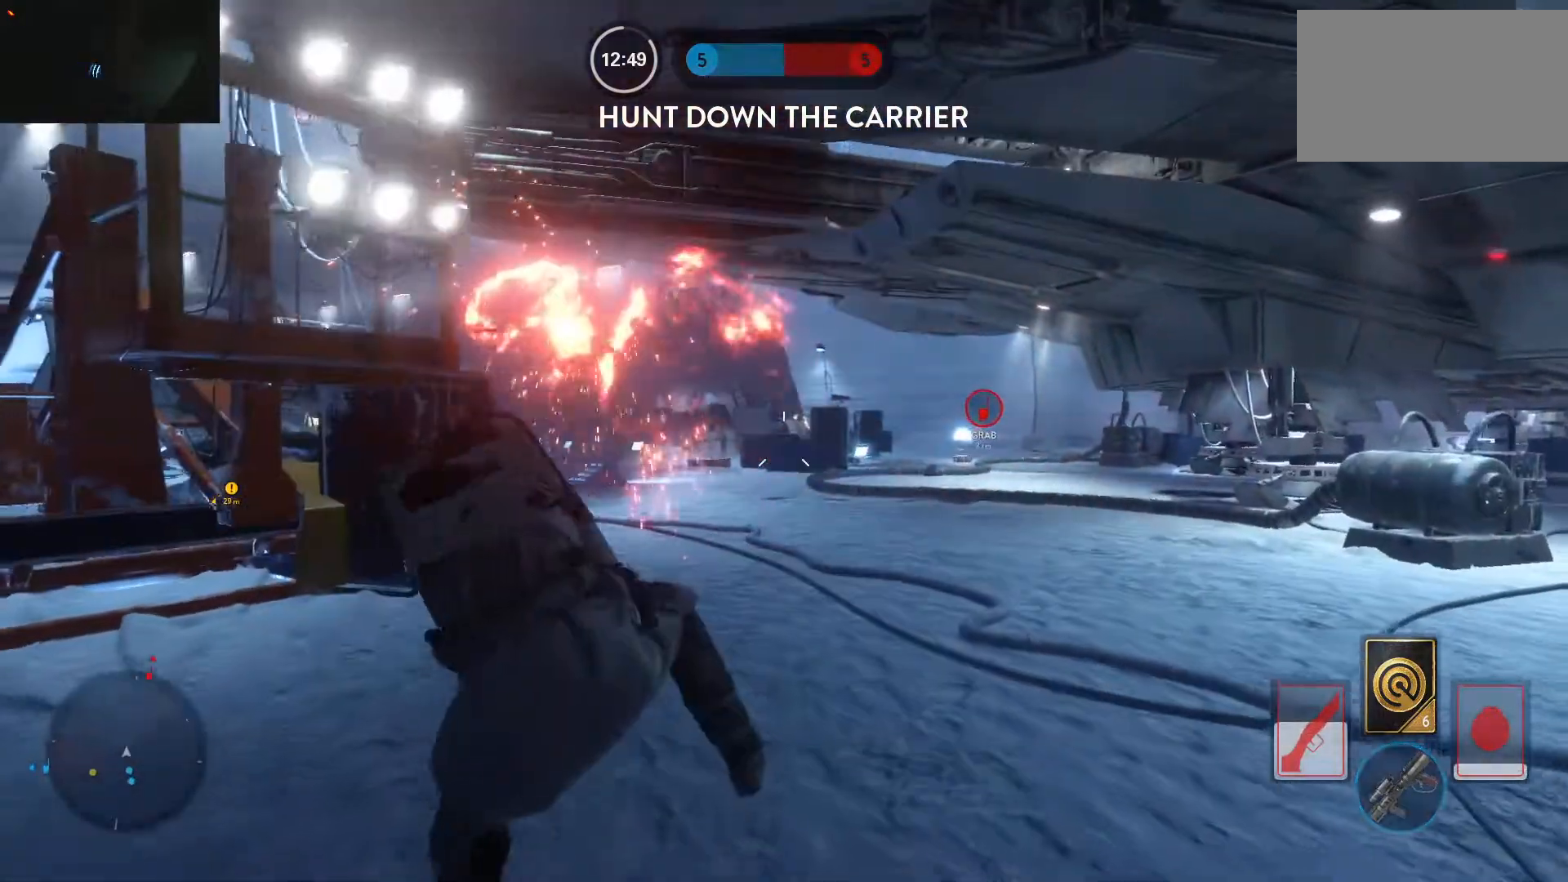
{"keys": ["a"], "mouse": [], "events": []}
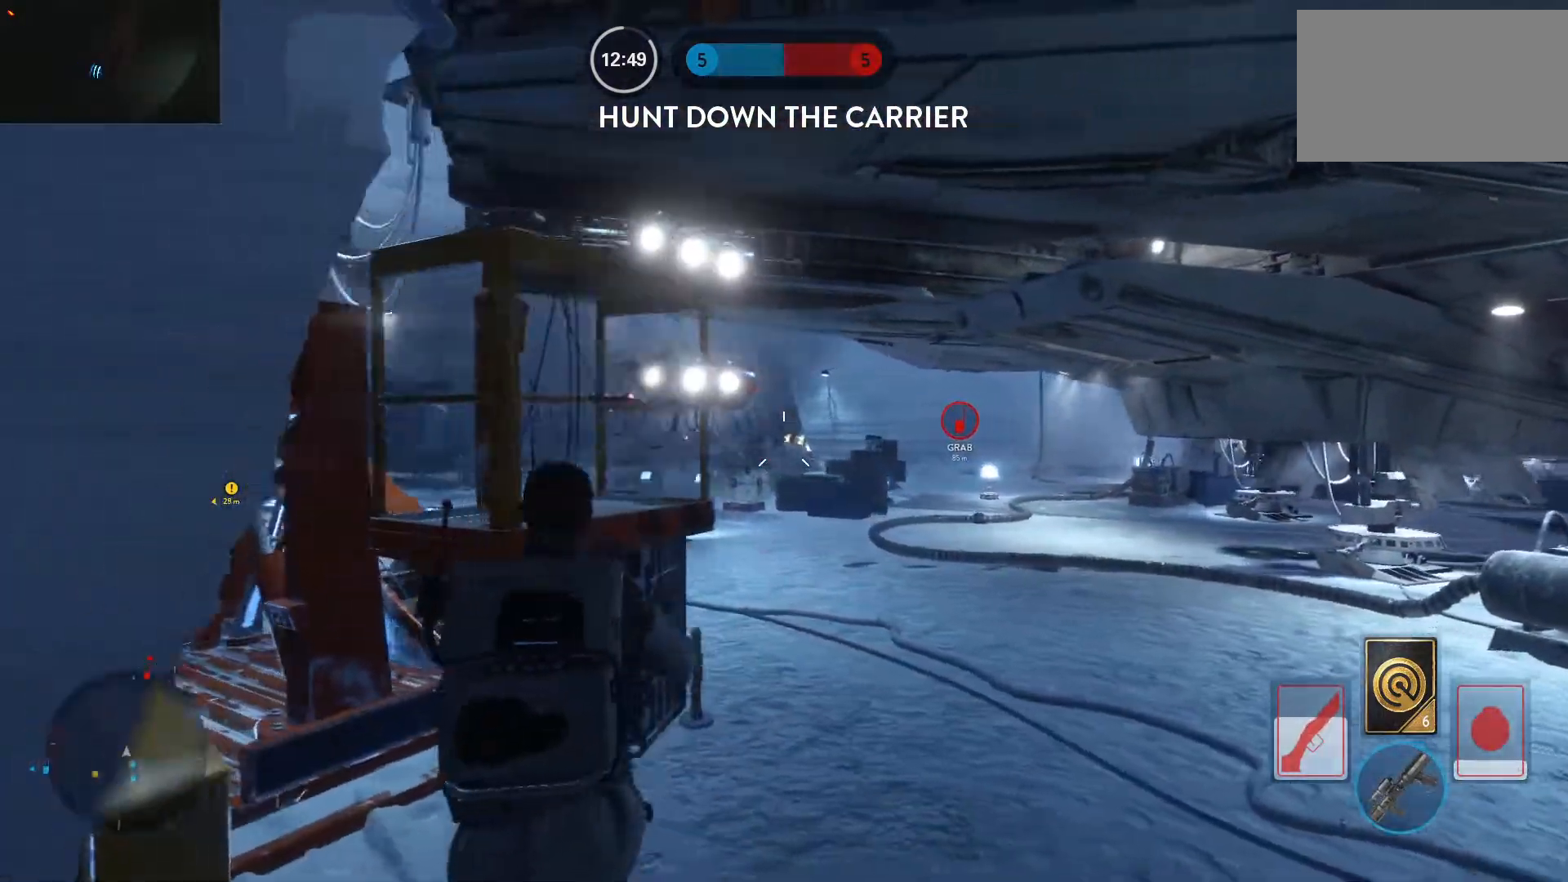
{"keys": ["d", "w"], "mouse": [], "events": [[67, "d", "down"], [67, "w", "down"], [100, "a", "up"], [150, "w", "up"], [300, "shift", "down"], [300, "w", "down"], [483, "shift", "up"]]}
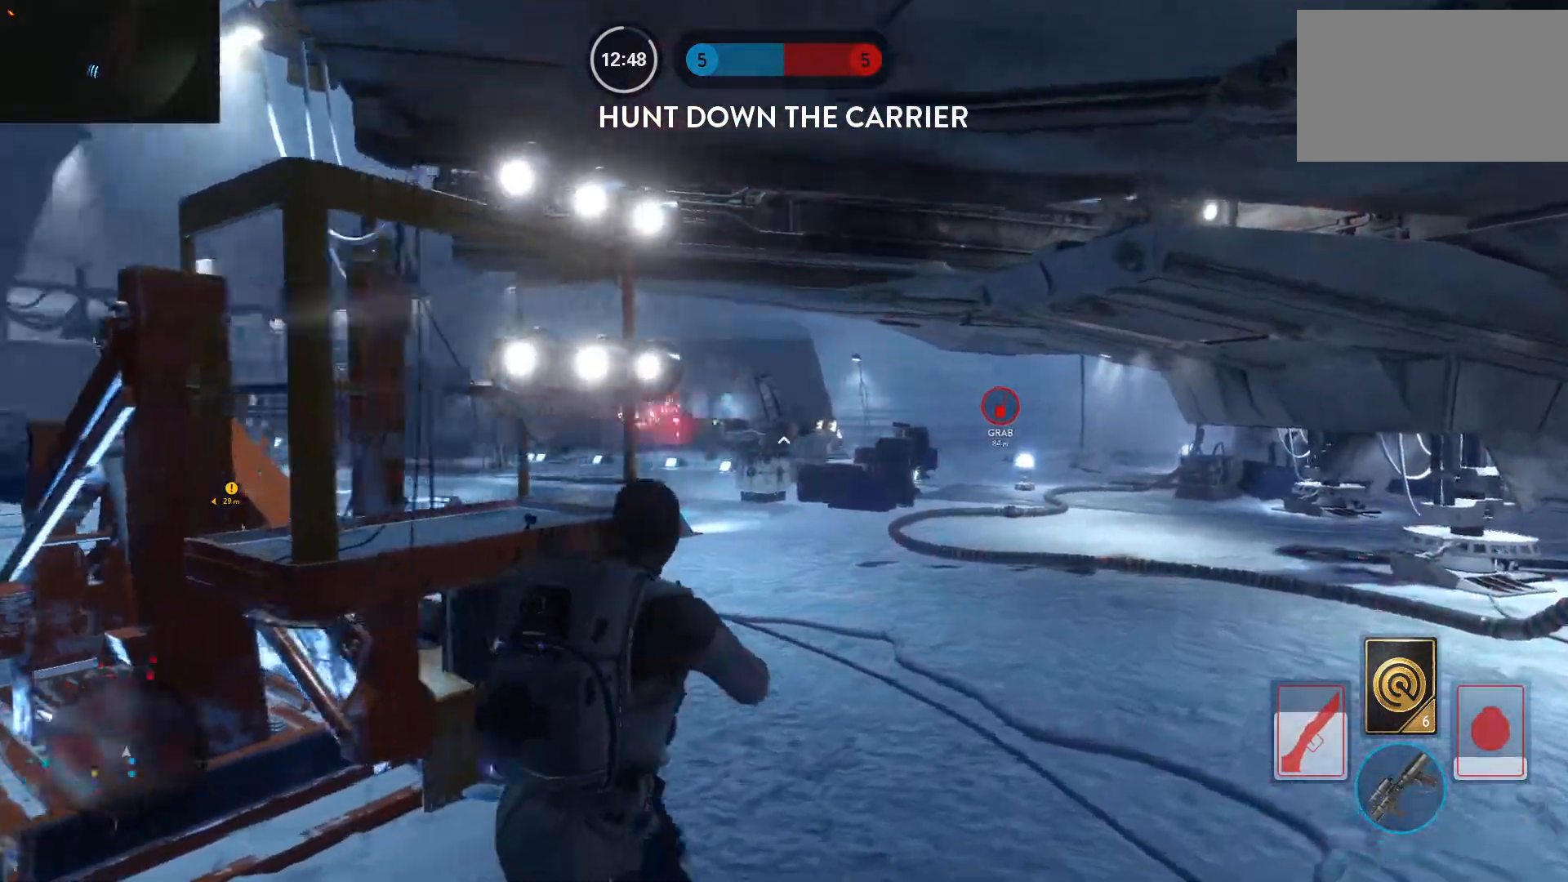
{"keys": ["d", "w"], "mouse": [], "events": []}